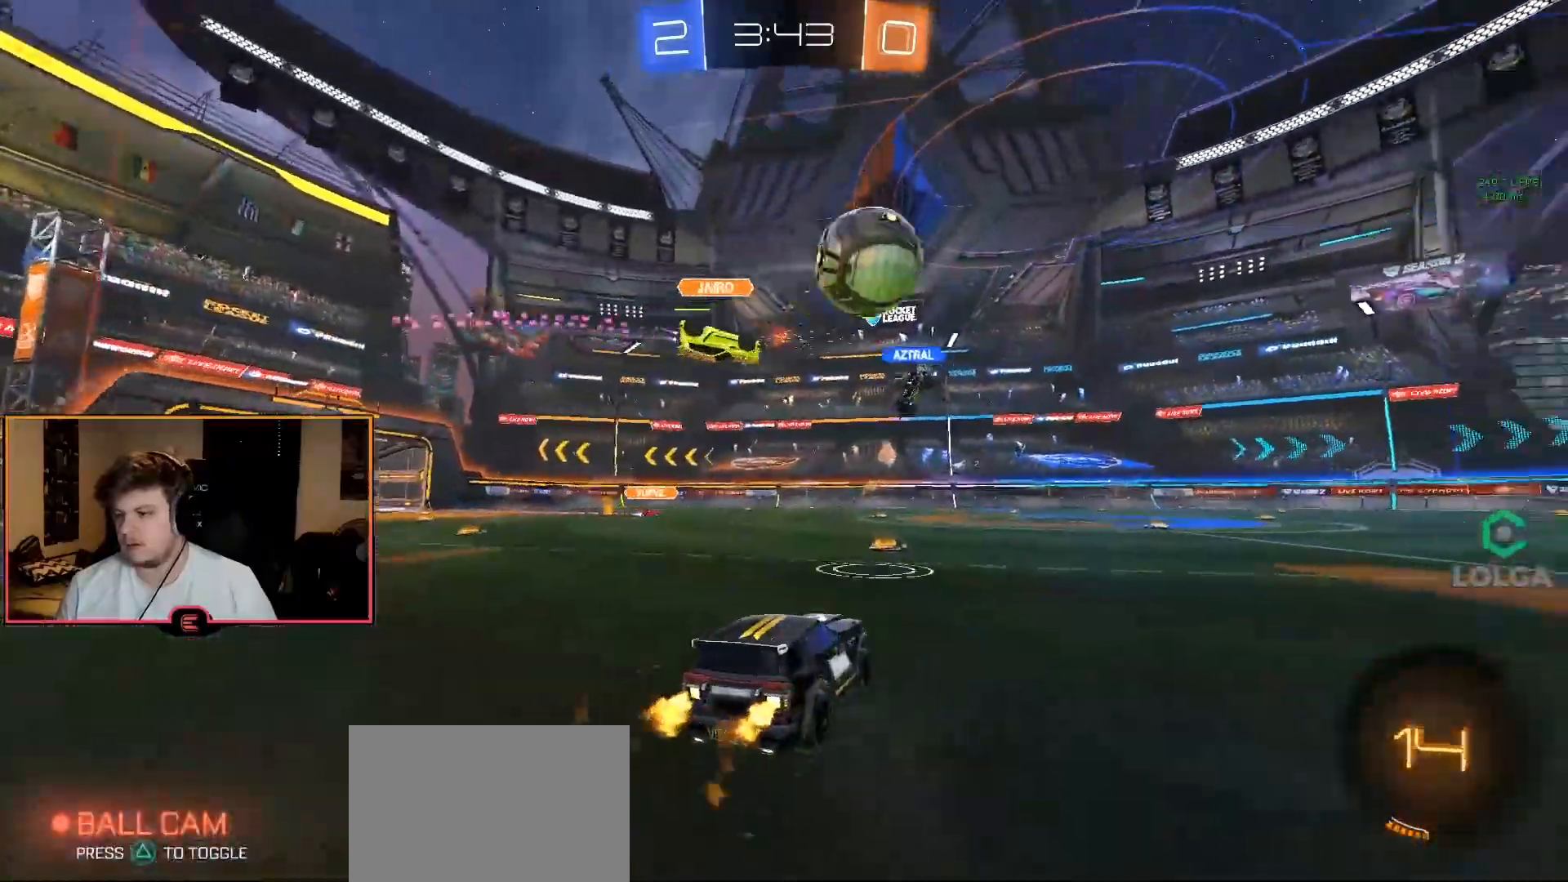
Gameplay with a controller (PlayStation layout); each line is a JSON object with the inputs held at the frame after it. "events" lists button and stick changes between this image and that frame as [ms after this image, input, new state], when the widget could be followed in between.
{"buttons": ["CIRCLE", "R1"], "left_stick": "center", "right_stick": "center", "events": [[400, "left_stick", "center"]]}
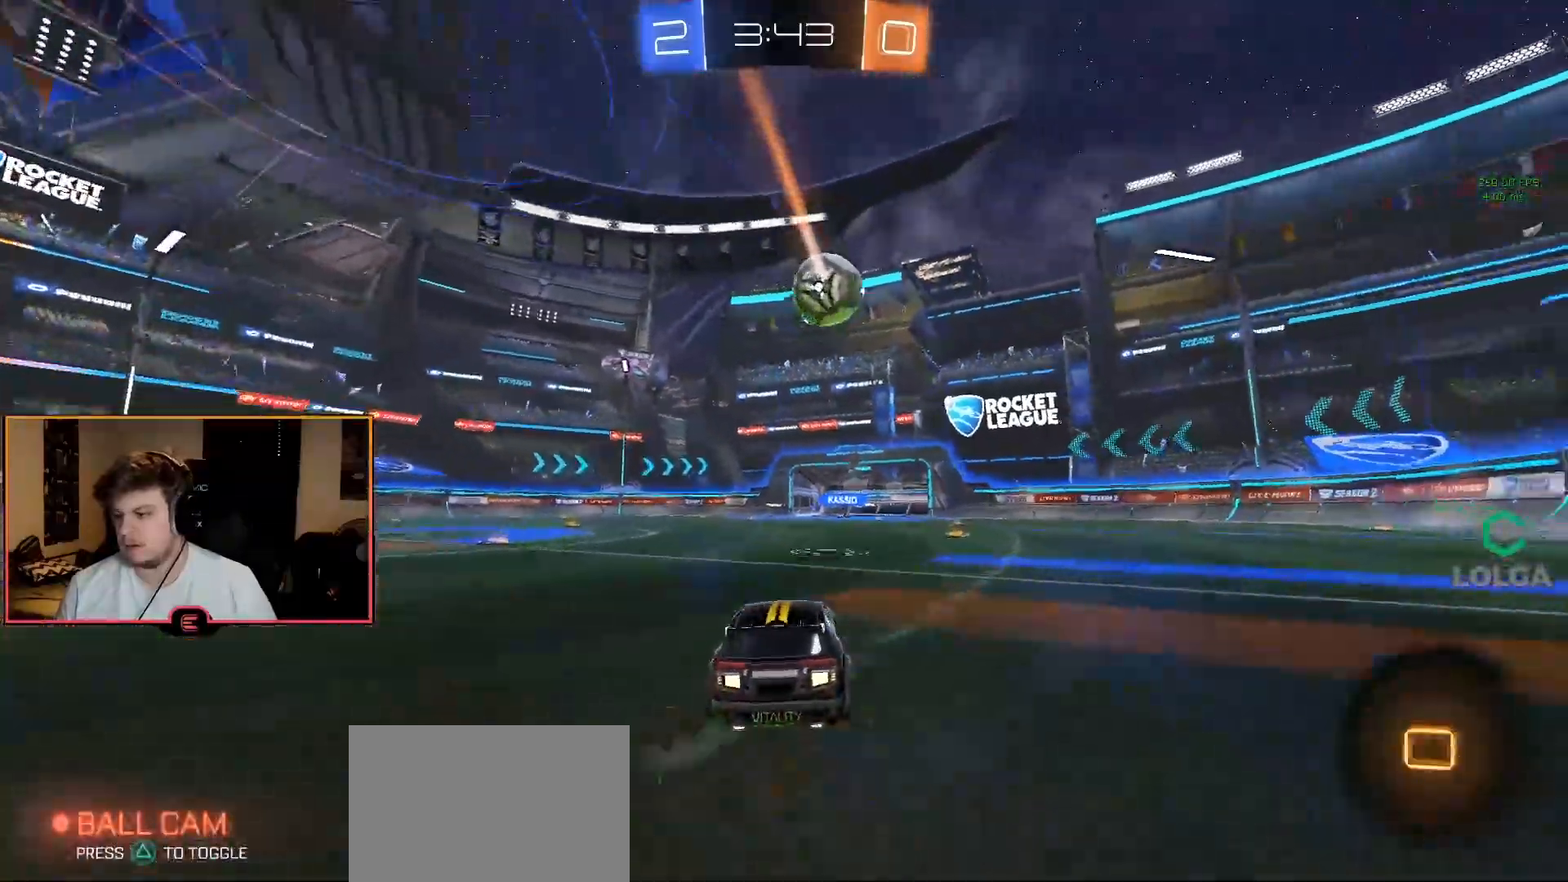
{"buttons": ["CROSS", "R1"], "left_stick": "up", "right_stick": "center", "events": [[17, "left_stick", "right"], [100, "CIRCLE", "up"], [183, "left_stick", "center"], [350, "left_stick", "right"], [450, "left_stick", "up"], [467, "CROSS", "down"]]}
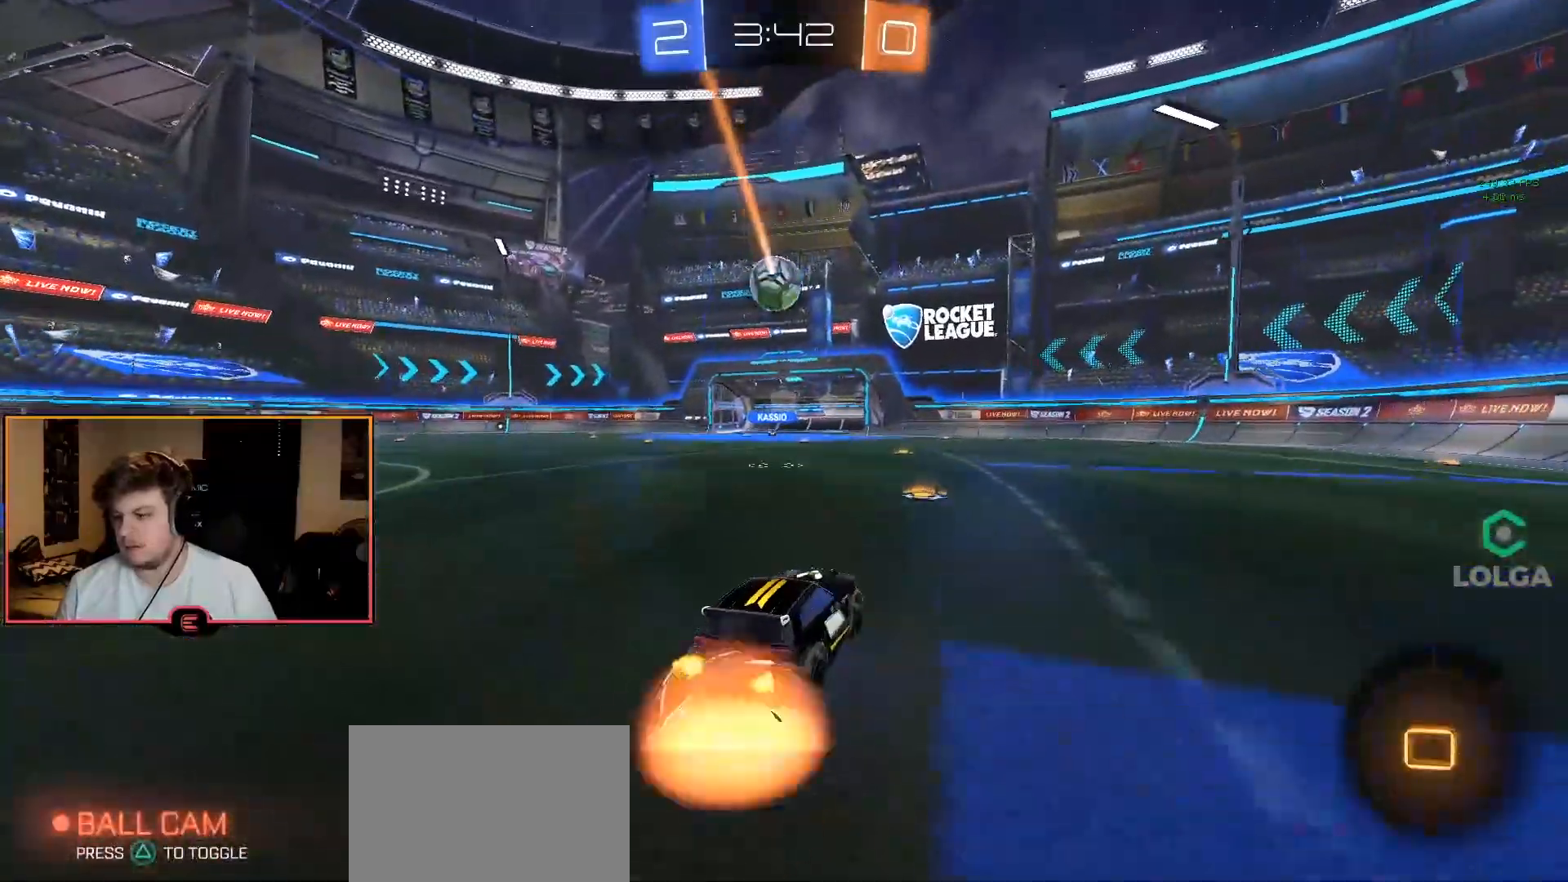
{"buttons": ["TRIANGLE"], "left_stick": "center", "right_stick": "center", "events": [[50, "CROSS", "up"], [117, "CROSS", "down"], [200, "CROSS", "up"], [200, "R1", "up"], [217, "left_stick", "center"], [300, "TRIANGLE", "down"], [383, "TRIANGLE", "up"], [450, "TRIANGLE", "down"]]}
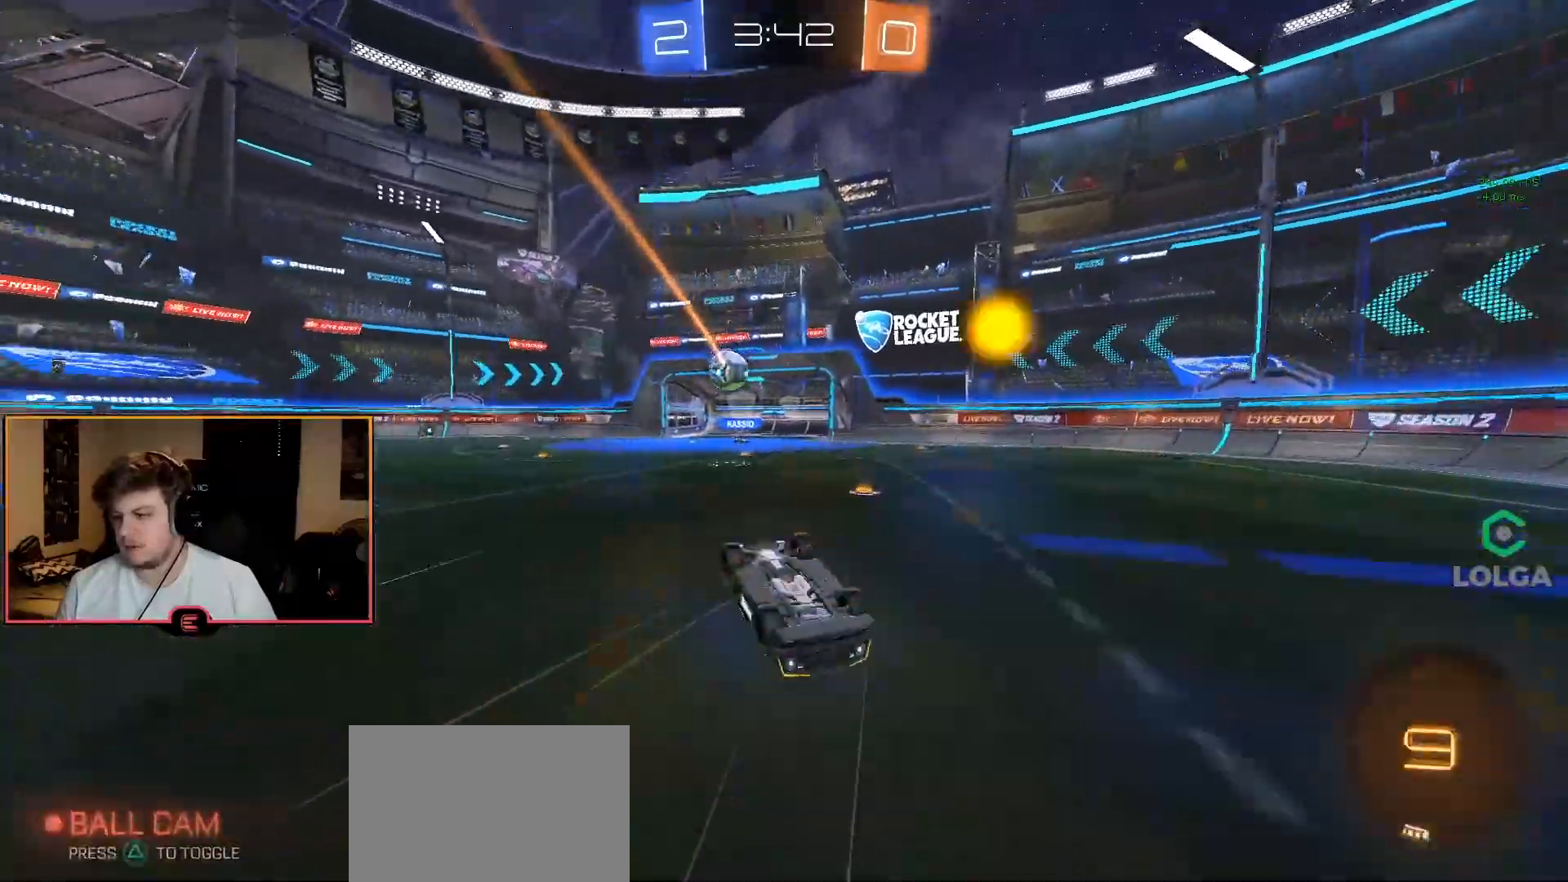
{"buttons": ["R1"], "left_stick": "center", "right_stick": "center", "events": [[67, "TRIANGLE", "up"], [350, "R1", "down"]]}
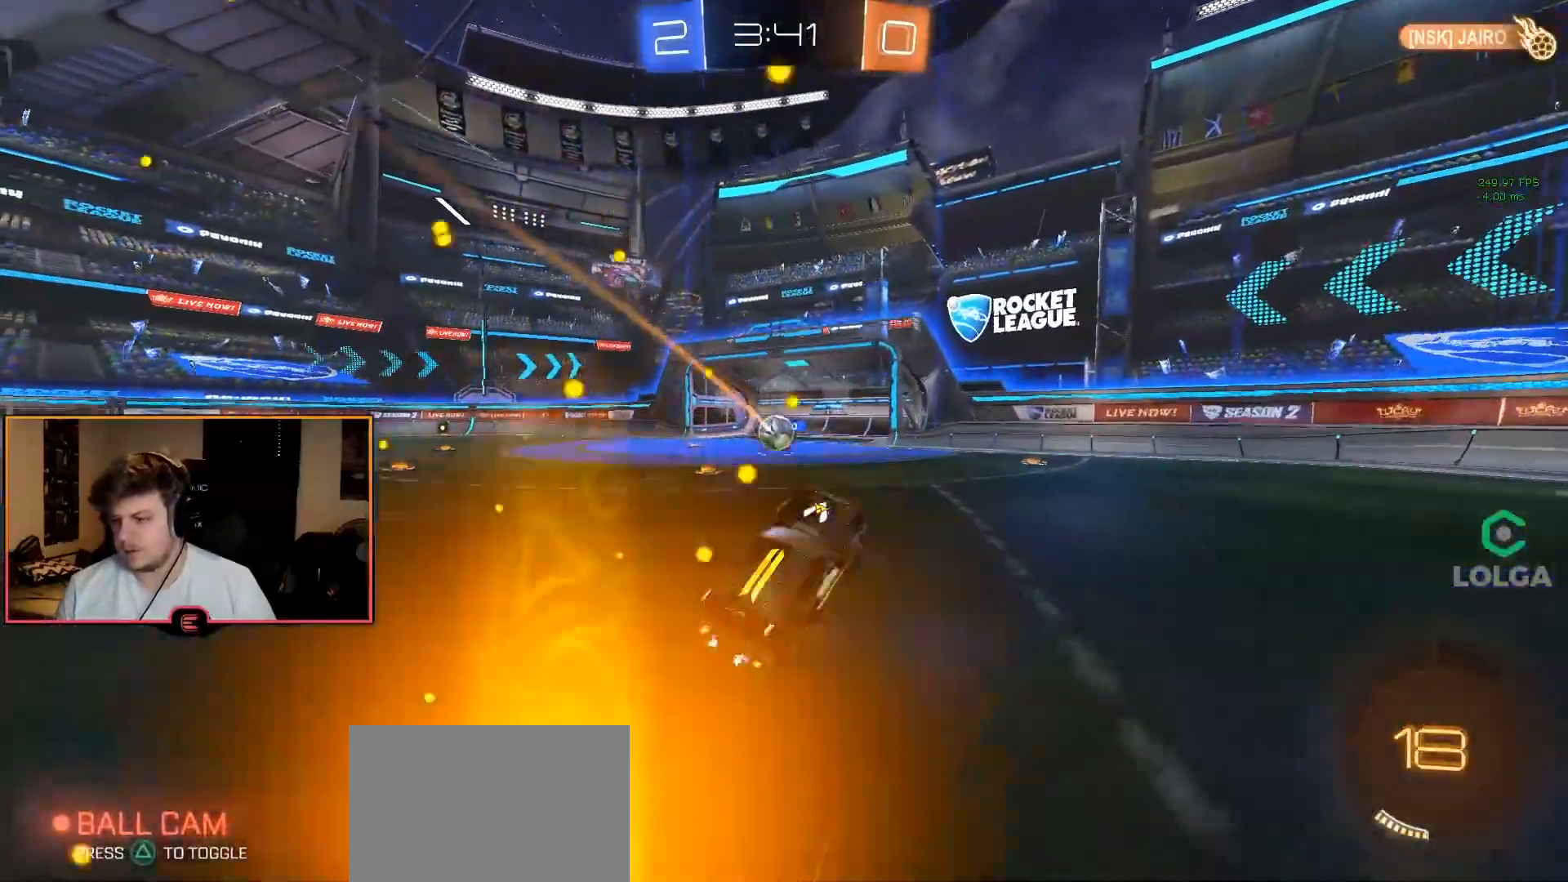
{"buttons": ["R1"], "left_stick": "center", "right_stick": "center", "events": [[100, "TRIANGLE", "down"], [167, "left_stick", "down-right"], [200, "TRIANGLE", "up"], [333, "TRIANGLE", "down"], [417, "left_stick", "center"], [433, "TRIANGLE", "up"]]}
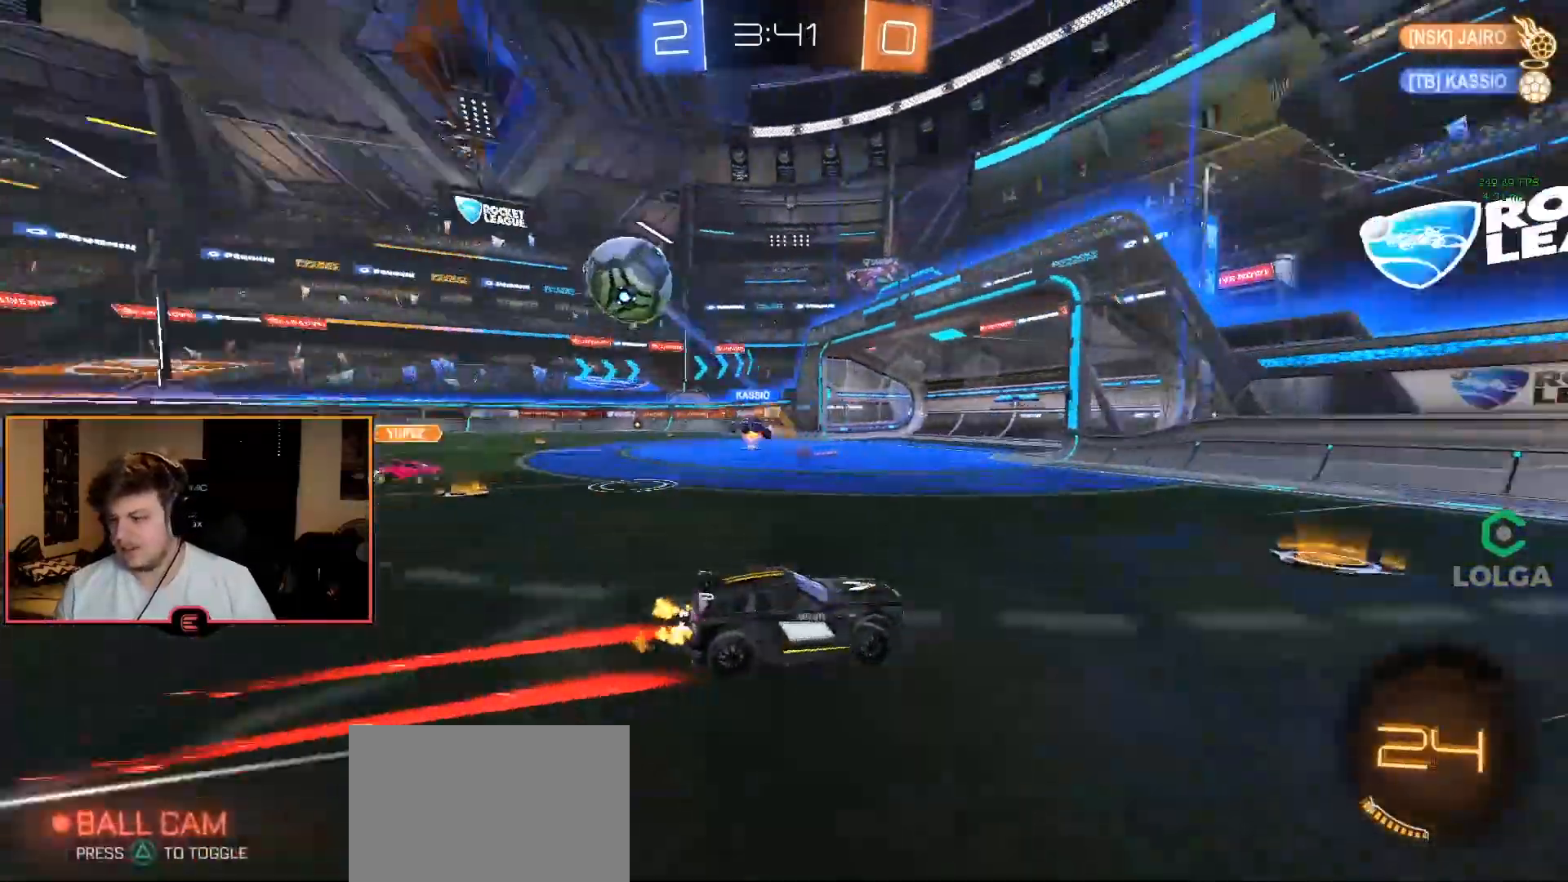
{"buttons": ["SQUARE", "R1"], "left_stick": "up-left", "right_stick": "center", "events": [[83, "SQUARE", "down"], [117, "left_stick", "up-left"], [217, "SQUARE", "up"], [483, "SQUARE", "down"]]}
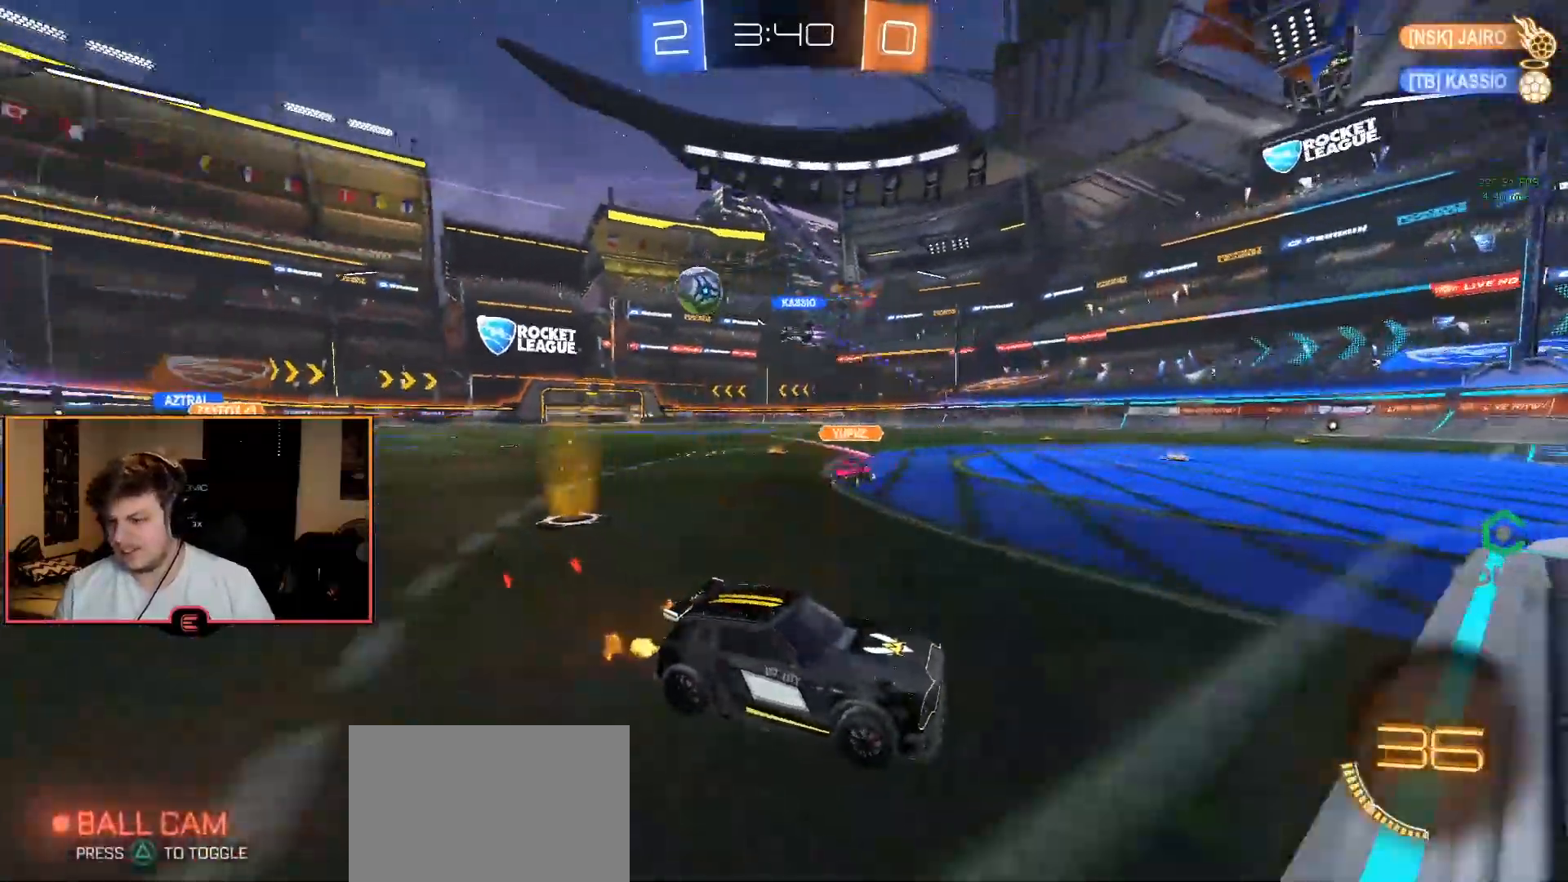
{"buttons": ["R1"], "left_stick": "center", "right_stick": "center", "events": [[83, "SQUARE", "up"], [500, "left_stick", "center"]]}
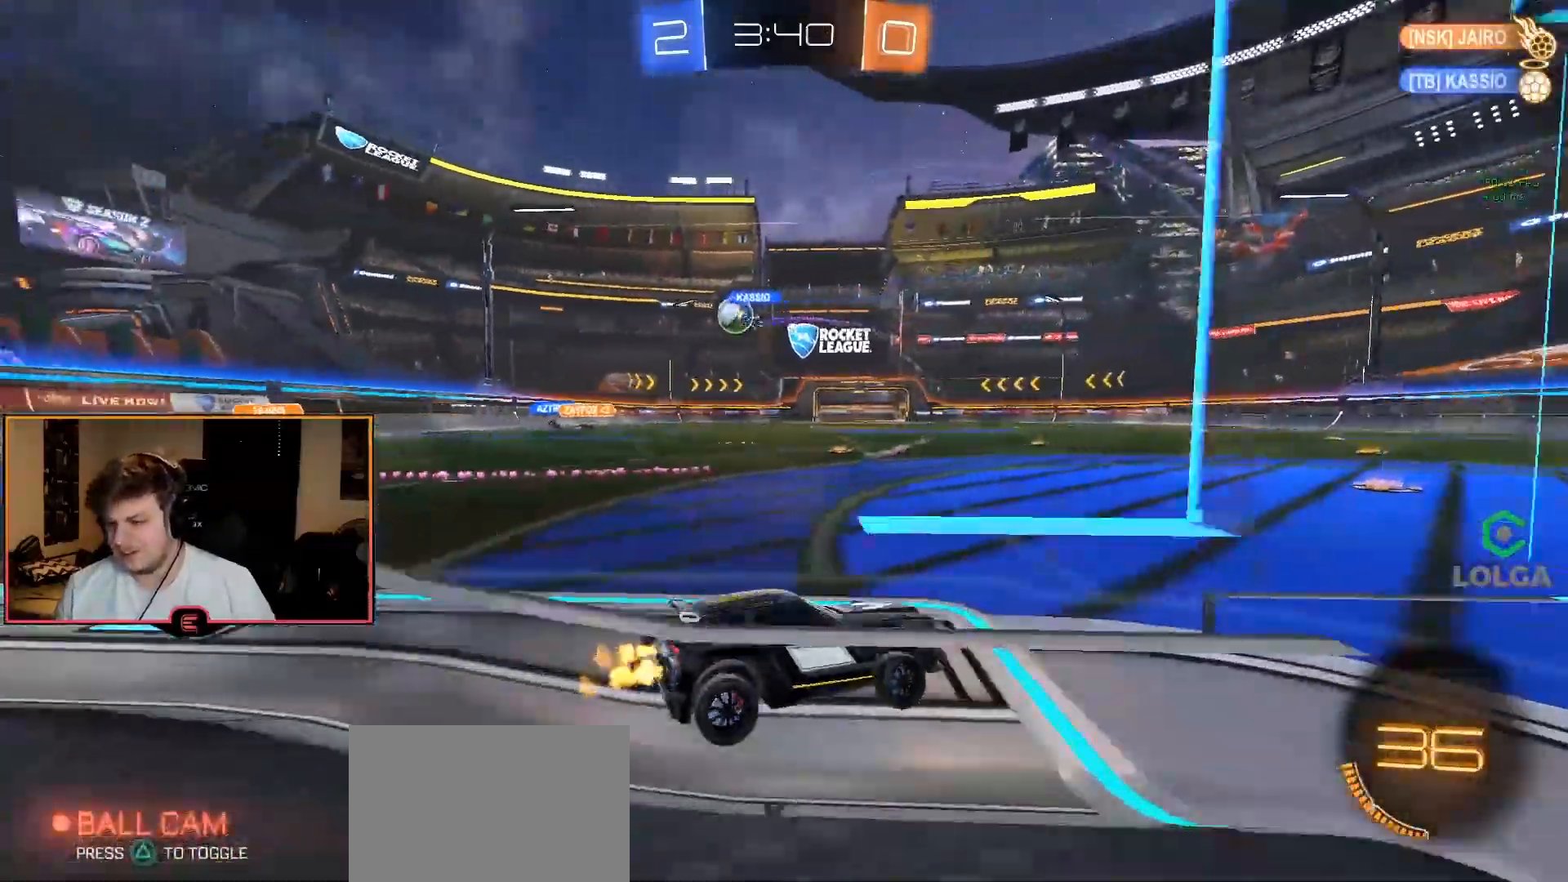
{"buttons": ["CIRCLE", "R1"], "left_stick": "center", "right_stick": "center", "events": [[167, "CIRCLE", "down"], [333, "left_stick", "right"], [483, "left_stick", "center"]]}
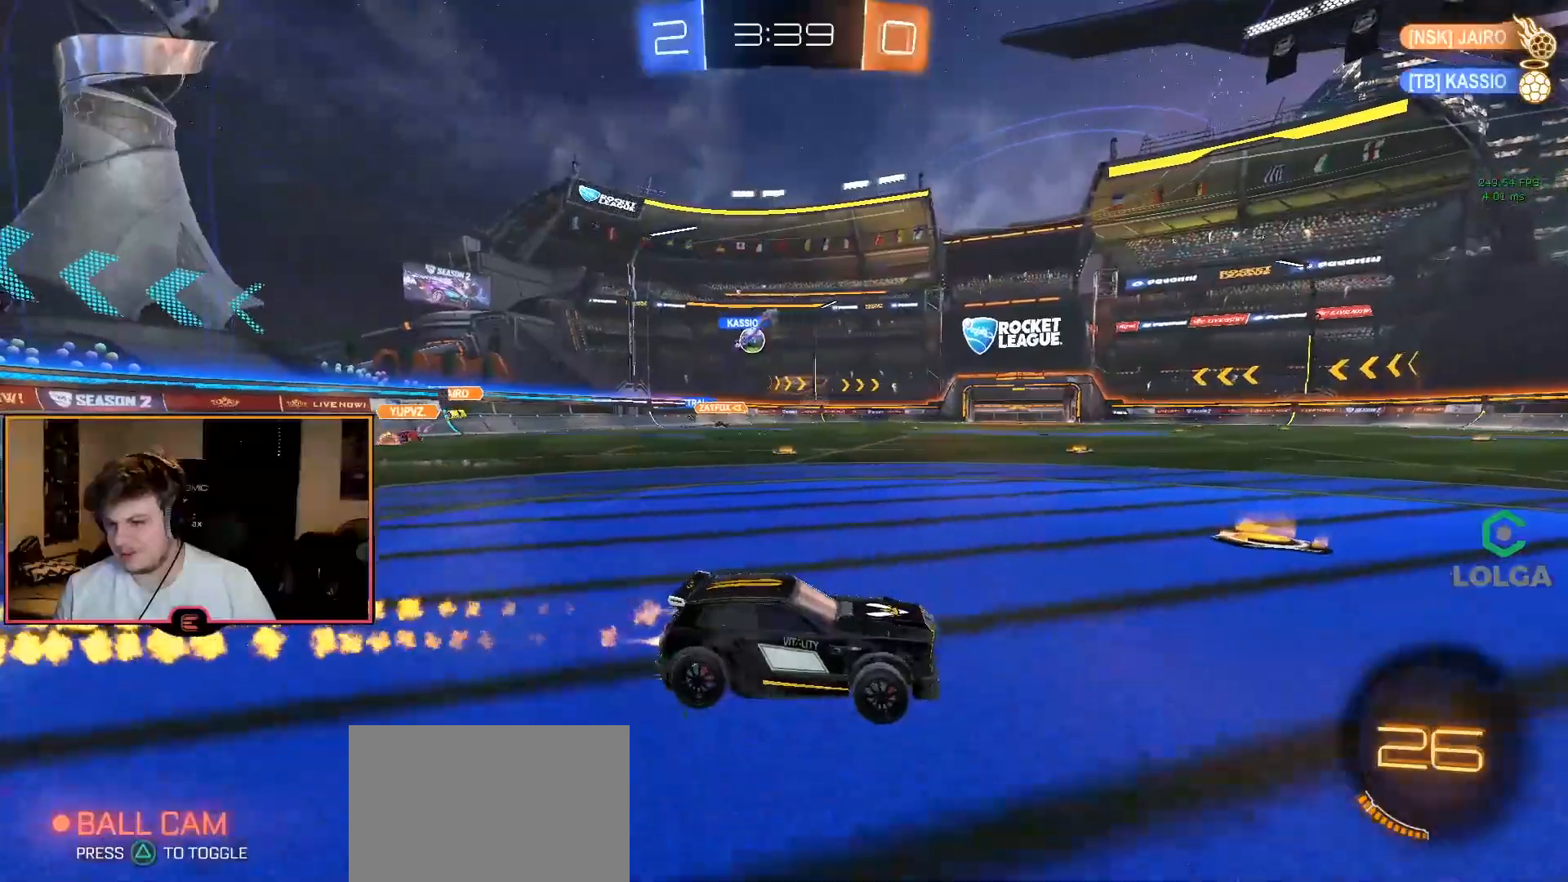
{"buttons": ["R1"], "left_stick": "center", "right_stick": "center", "events": [[150, "TRIANGLE", "down"], [250, "left_stick", "right"], [300, "TRIANGLE", "up"], [333, "left_stick", "center"], [400, "CIRCLE", "up"]]}
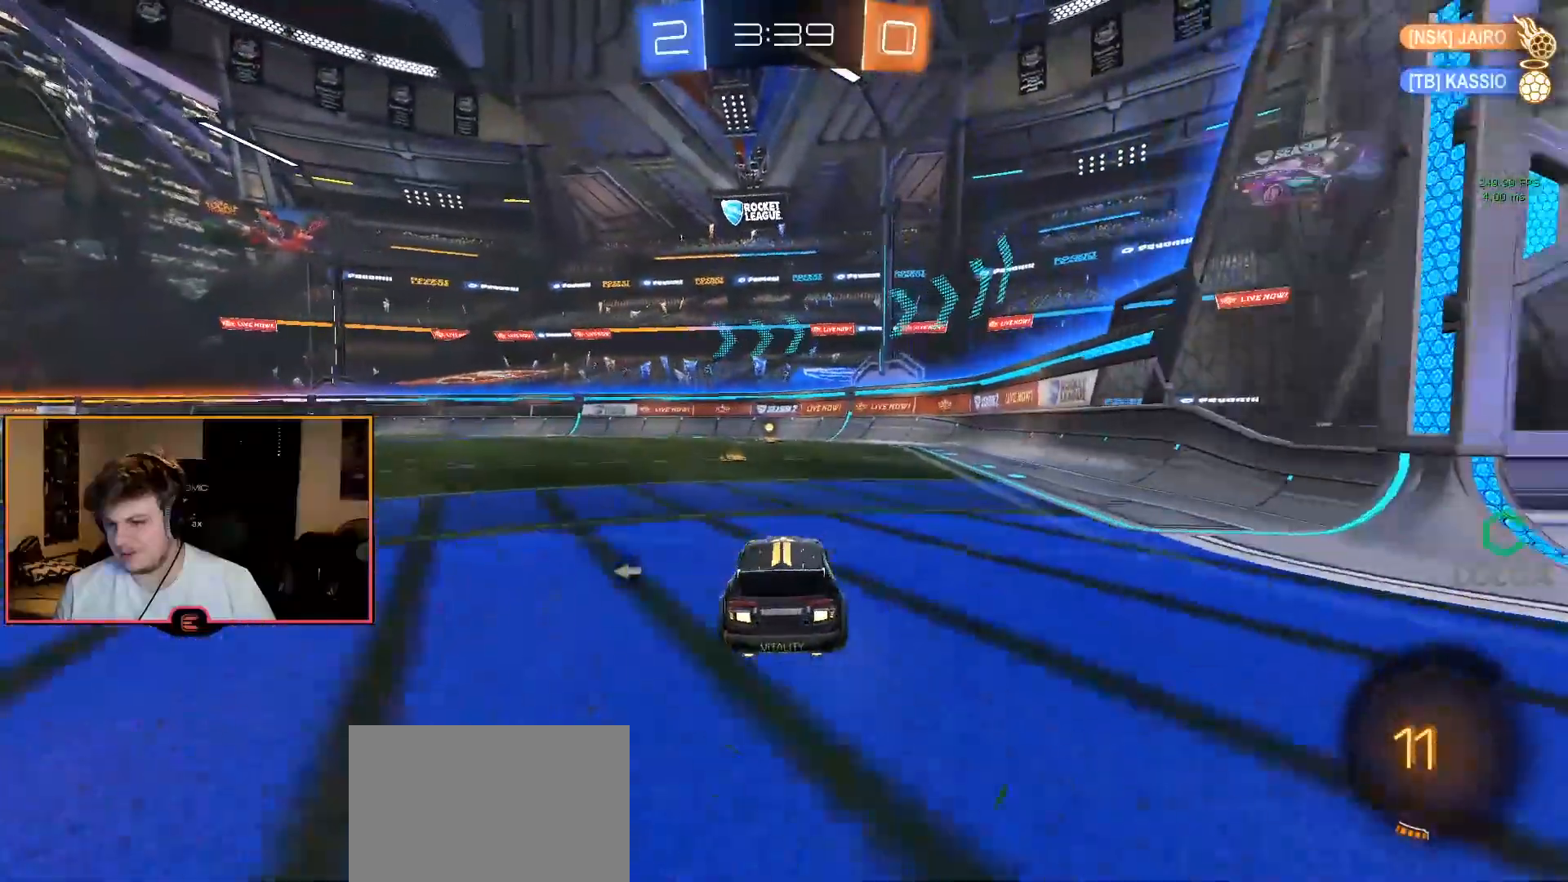
{"buttons": ["R1"], "left_stick": "center", "right_stick": "center", "events": [[117, "CIRCLE", "down"], [167, "TRIANGLE", "down"], [300, "TRIANGLE", "up"], [333, "CIRCLE", "up"]]}
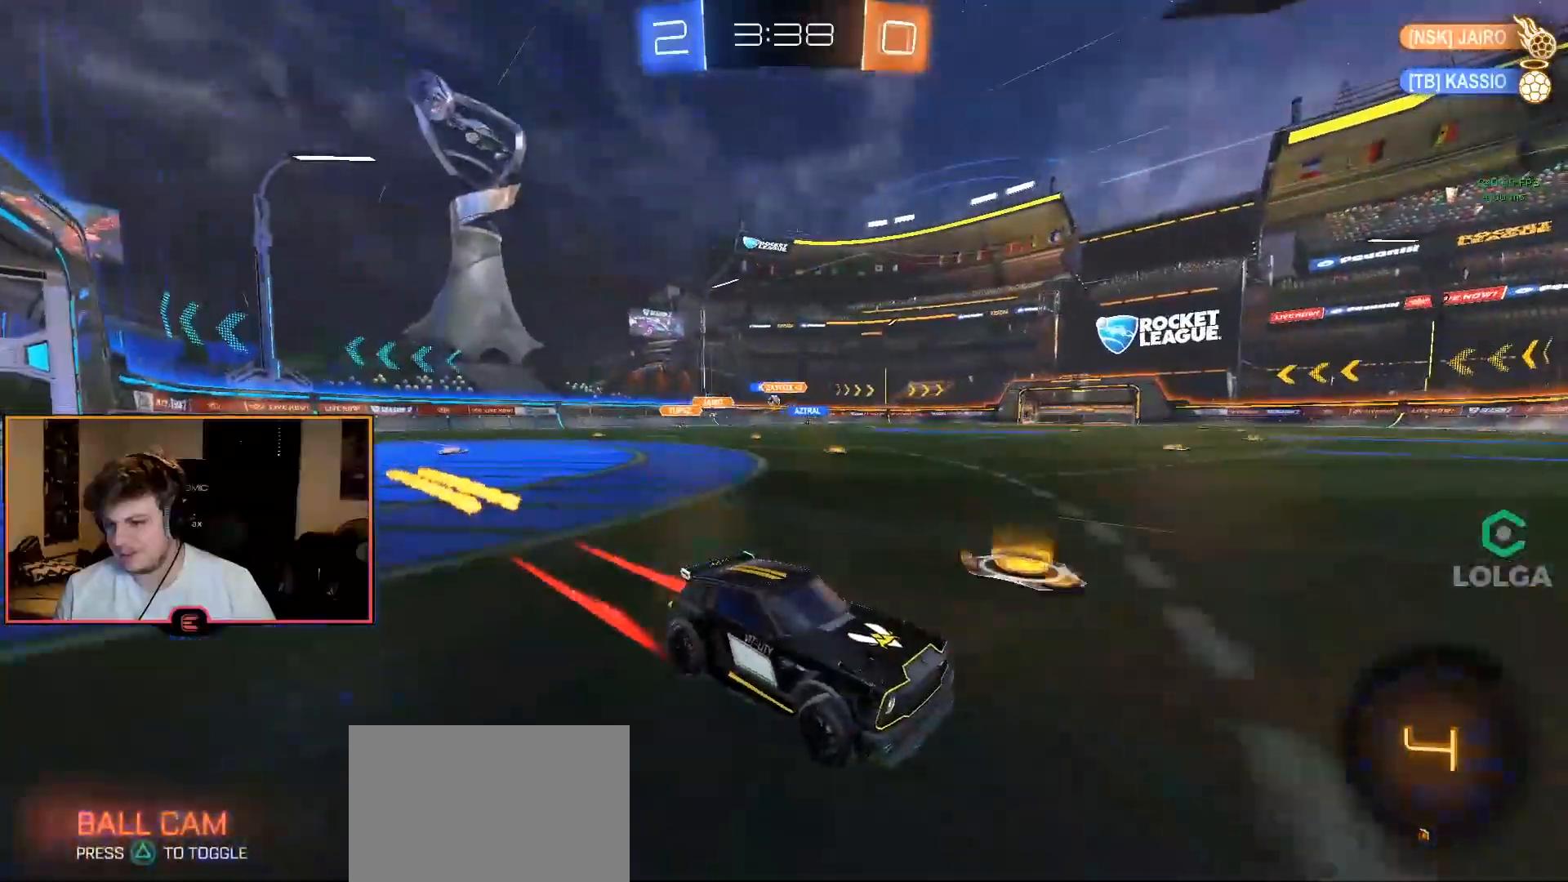
{"buttons": ["R1"], "left_stick": "left", "right_stick": "center", "events": [[100, "left_stick", "left"], [183, "SQUARE", "down"], [333, "SQUARE", "up"], [333, "left_stick", "center"], [383, "left_stick", "left"]]}
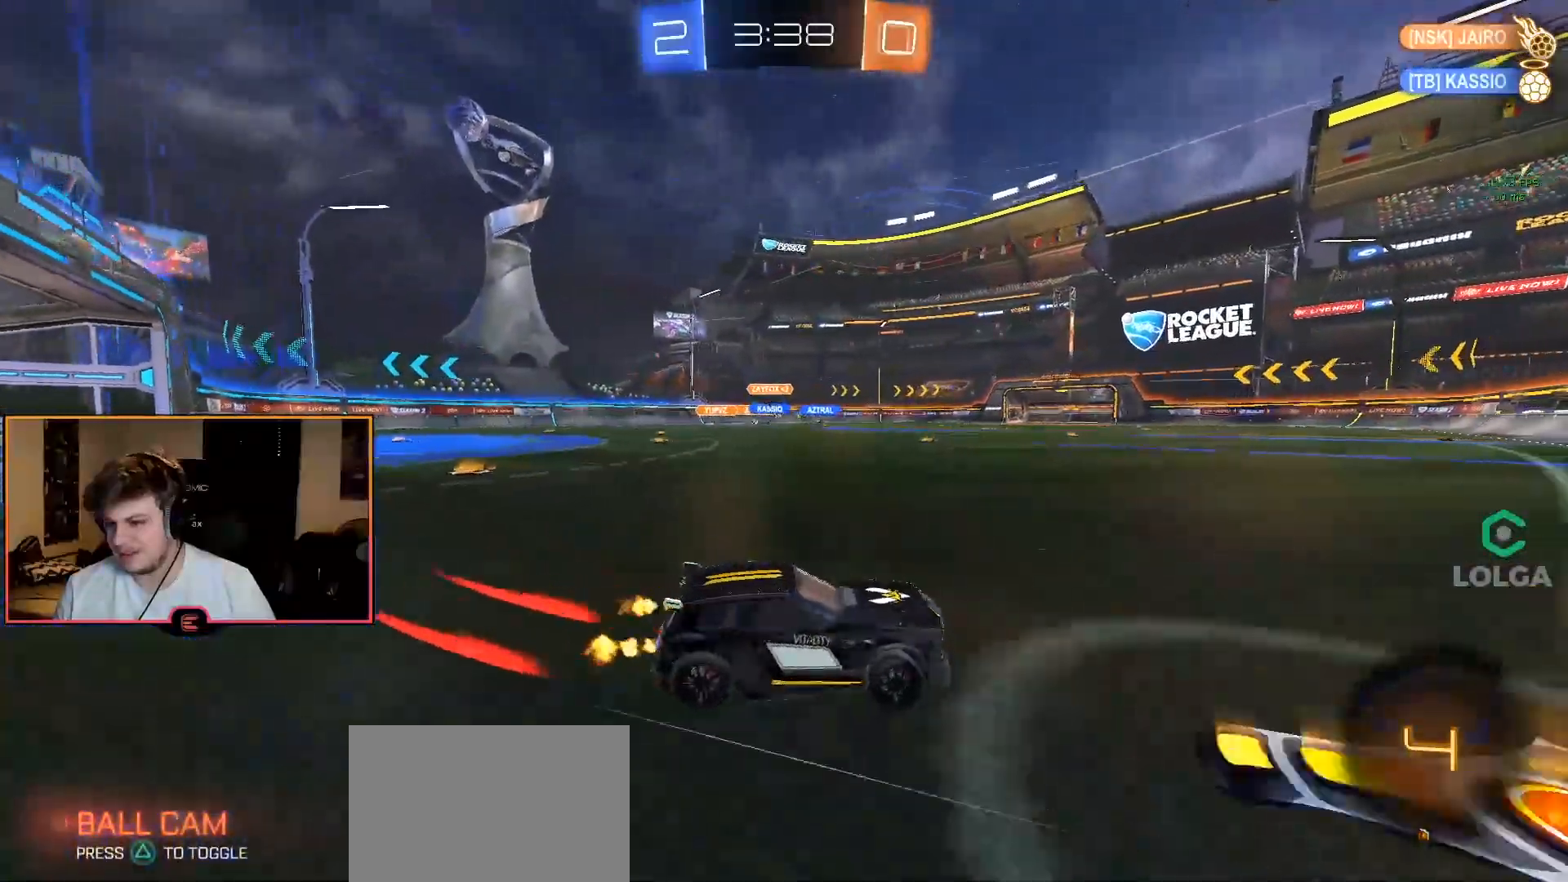
{"buttons": ["CROSS", "CIRCLE", "R1"], "left_stick": "up-left", "right_stick": "center", "events": [[250, "CIRCLE", "down"], [267, "left_stick", "center"], [283, "CROSS", "down"], [317, "left_stick", "up-left"], [367, "CROSS", "up"], [433, "CROSS", "down"]]}
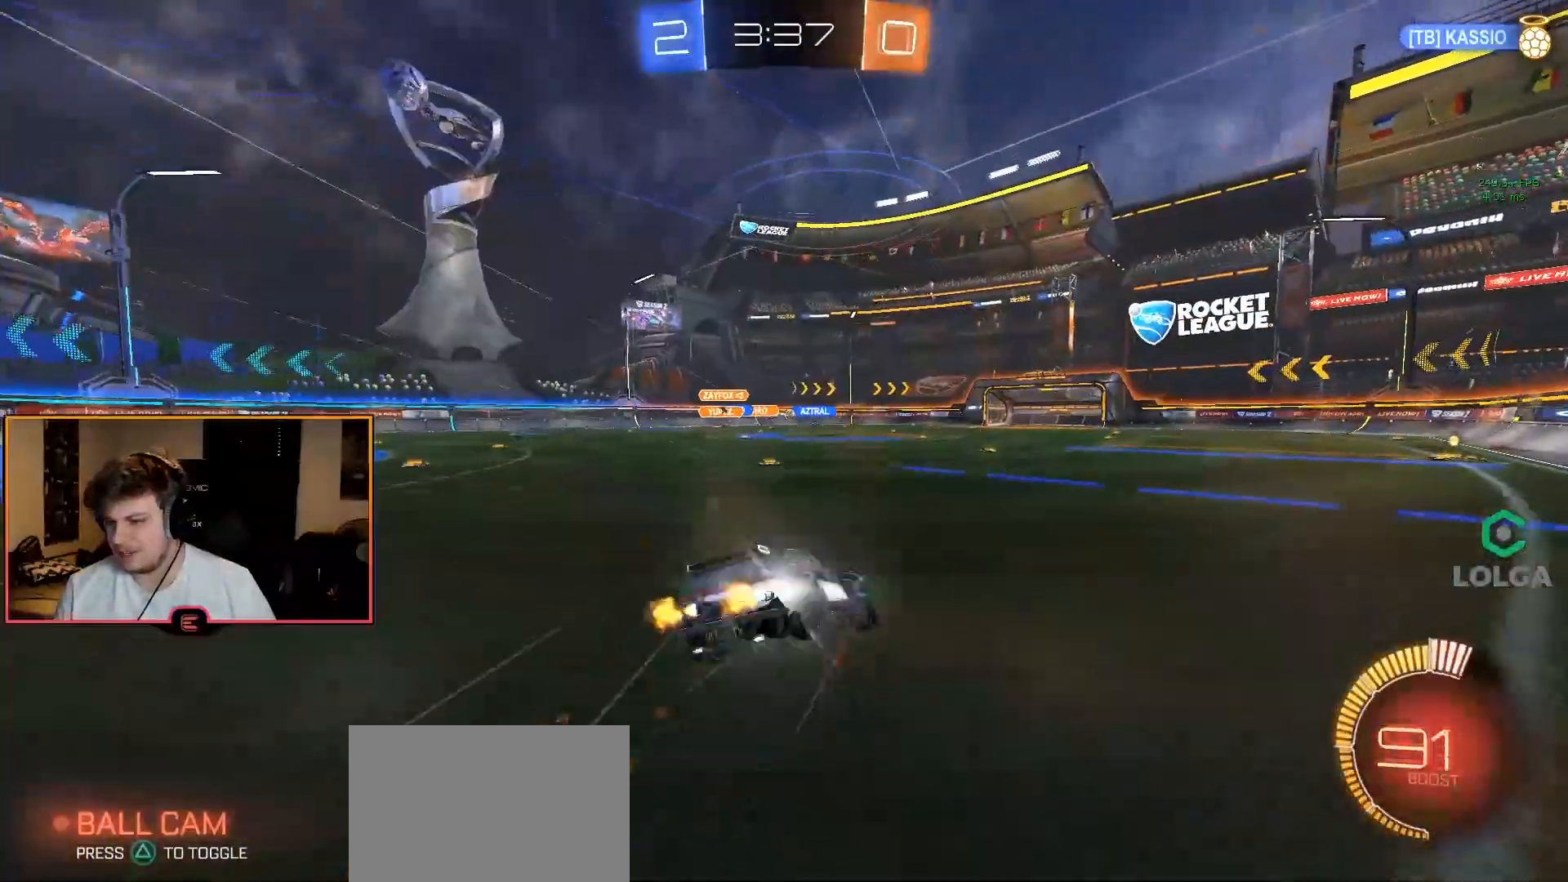
{"buttons": ["TRIANGLE", "L2", "R1"], "left_stick": "center", "right_stick": "center", "events": [[50, "CROSS", "up"], [67, "left_stick", "center"], [100, "CIRCLE", "up"], [317, "TRIANGLE", "down"], [383, "TRIANGLE", "up"], [417, "L2", "down"], [433, "TRIANGLE", "down"]]}
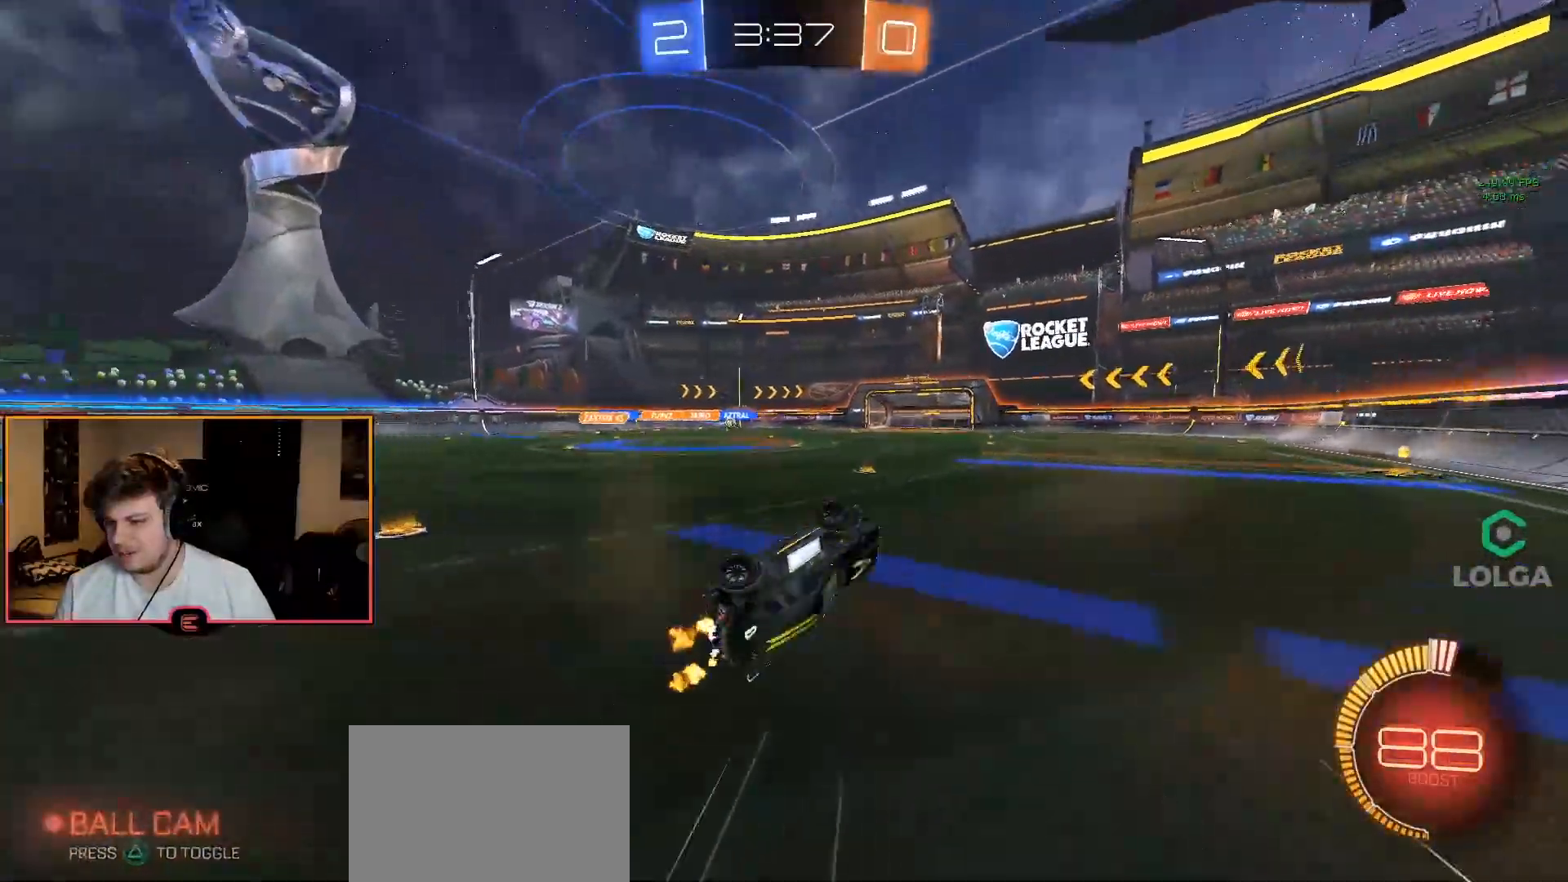
{"buttons": ["R1"], "left_stick": "center", "right_stick": "center", "events": [[67, "TRIANGLE", "up"], [83, "L2", "up"]]}
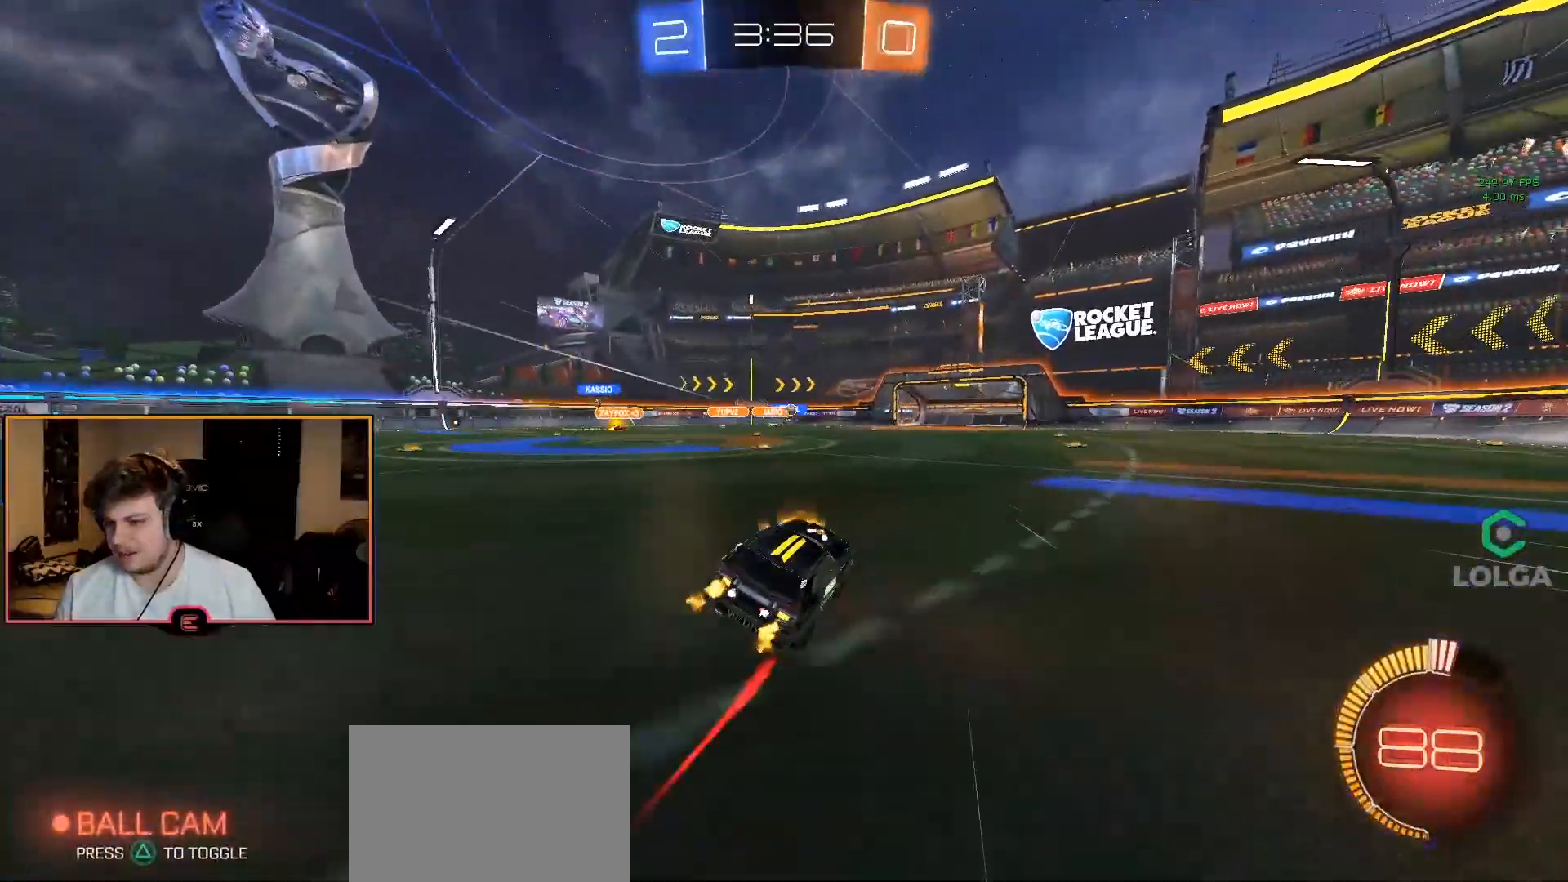
{"buttons": ["R1"], "left_stick": "right", "right_stick": "center", "events": [[450, "left_stick", "right"]]}
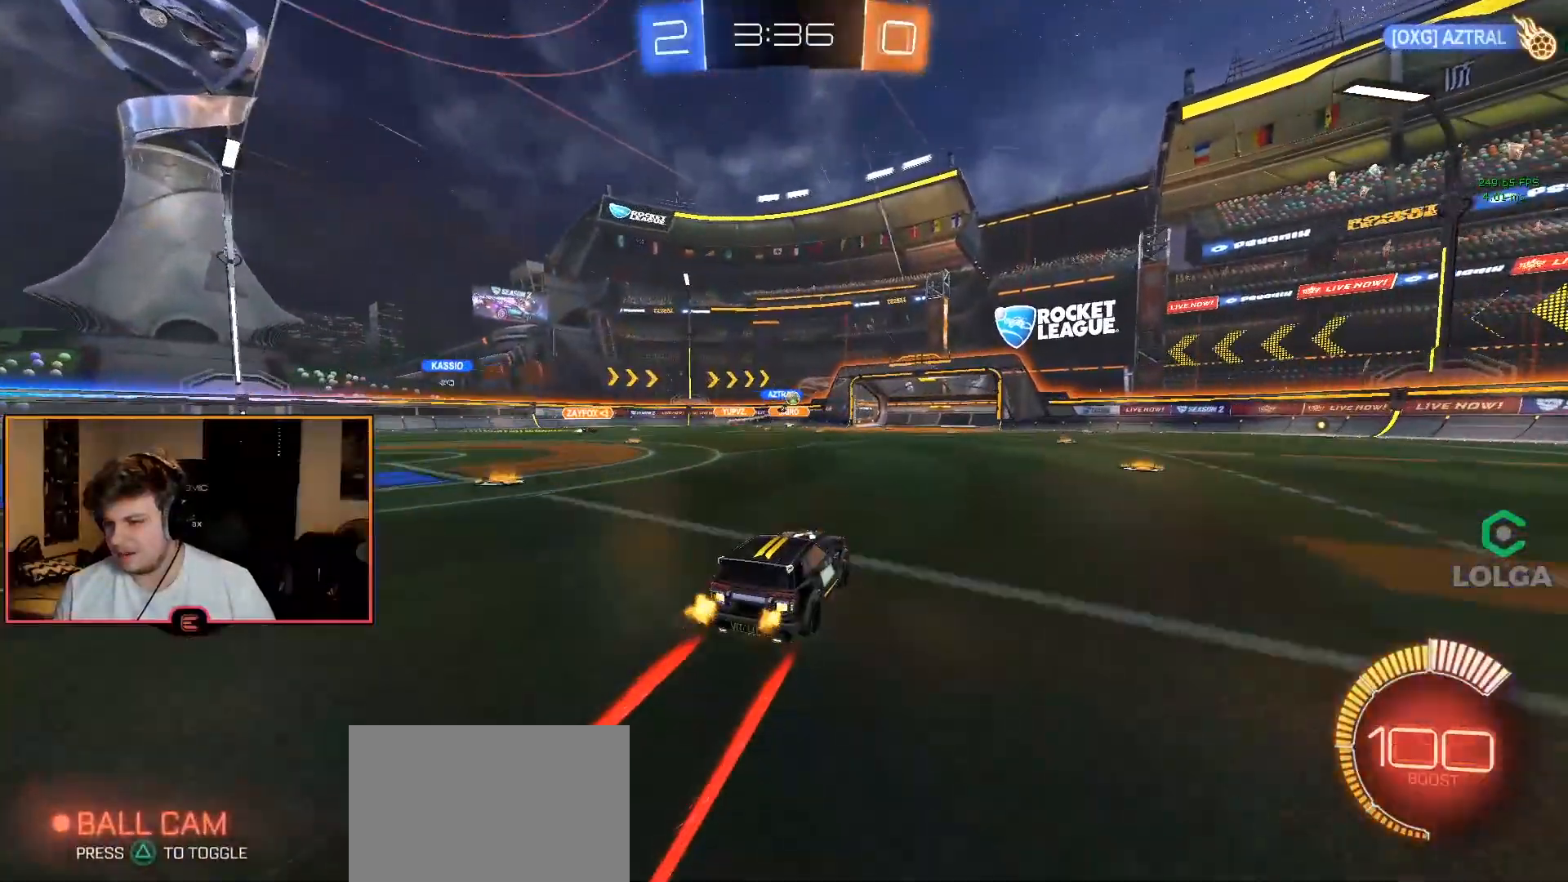
{"buttons": ["R1"], "left_stick": "right", "right_stick": "center", "events": [[100, "left_stick", "center"], [483, "left_stick", "right"]]}
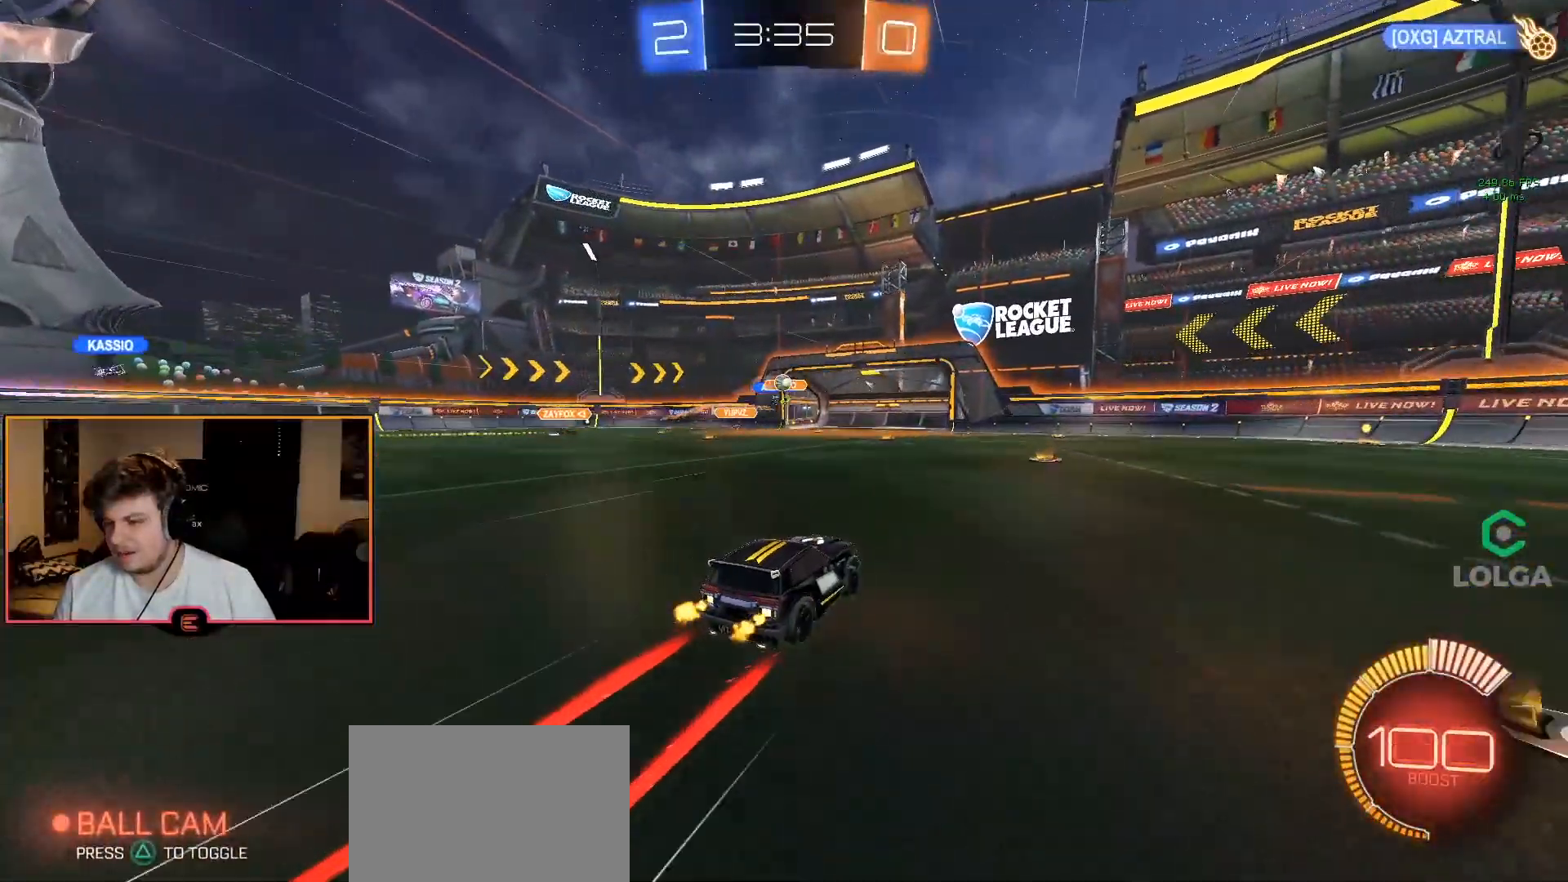
{"buttons": ["R1"], "left_stick": "center", "right_stick": "center", "events": [[83, "left_stick", "center"], [133, "left_stick", "left"], [317, "left_stick", "center"]]}
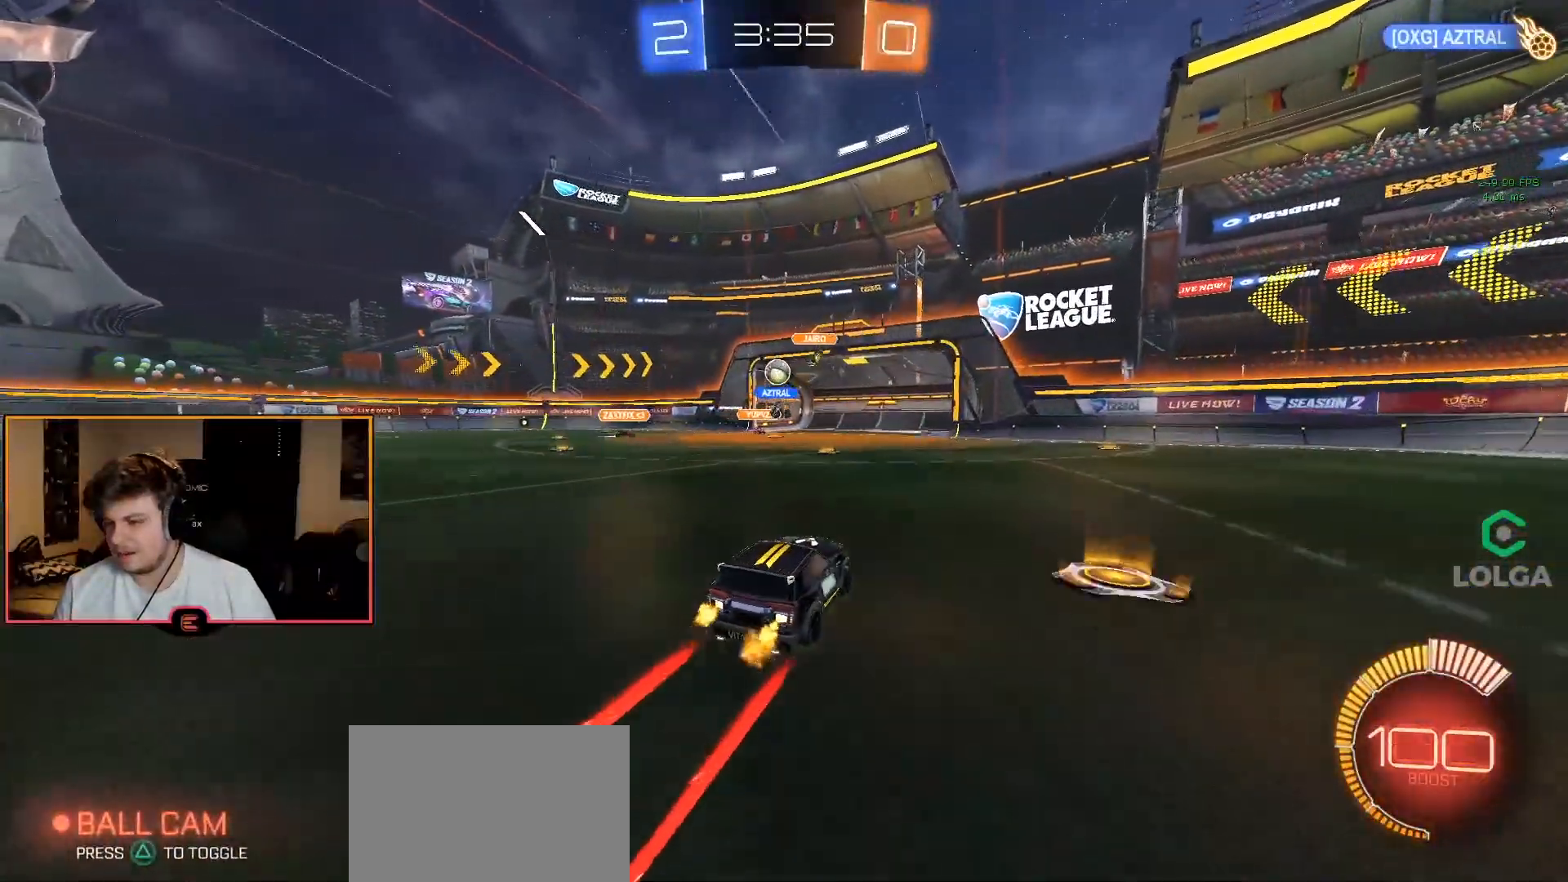
{"buttons": ["R1"], "left_stick": "down-right", "right_stick": "center", "events": [[17, "left_stick", "left"], [100, "left_stick", "down-right"], [133, "R1", "up"], [183, "SQUARE", "down"], [250, "L1", "down"], [250, "R1", "down"], [300, "SQUARE", "up"], [333, "L1", "up"]]}
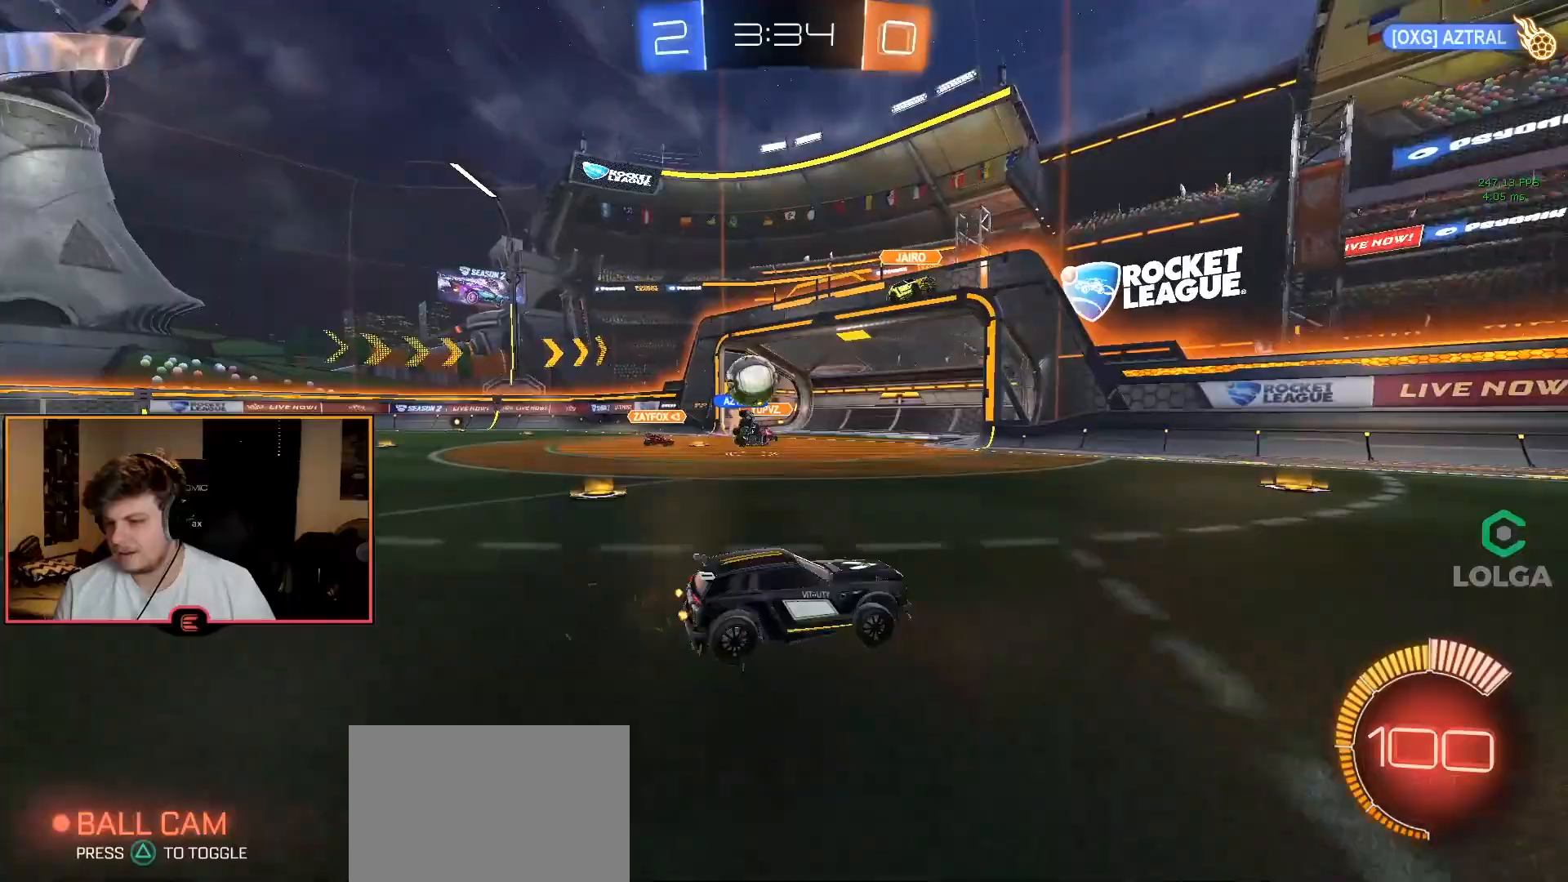
{"buttons": ["R1"], "left_stick": "down-right", "right_stick": "center", "events": [[133, "SQUARE", "down"], [183, "SQUARE", "up"], [383, "SQUARE", "down"], [500, "SQUARE", "up"]]}
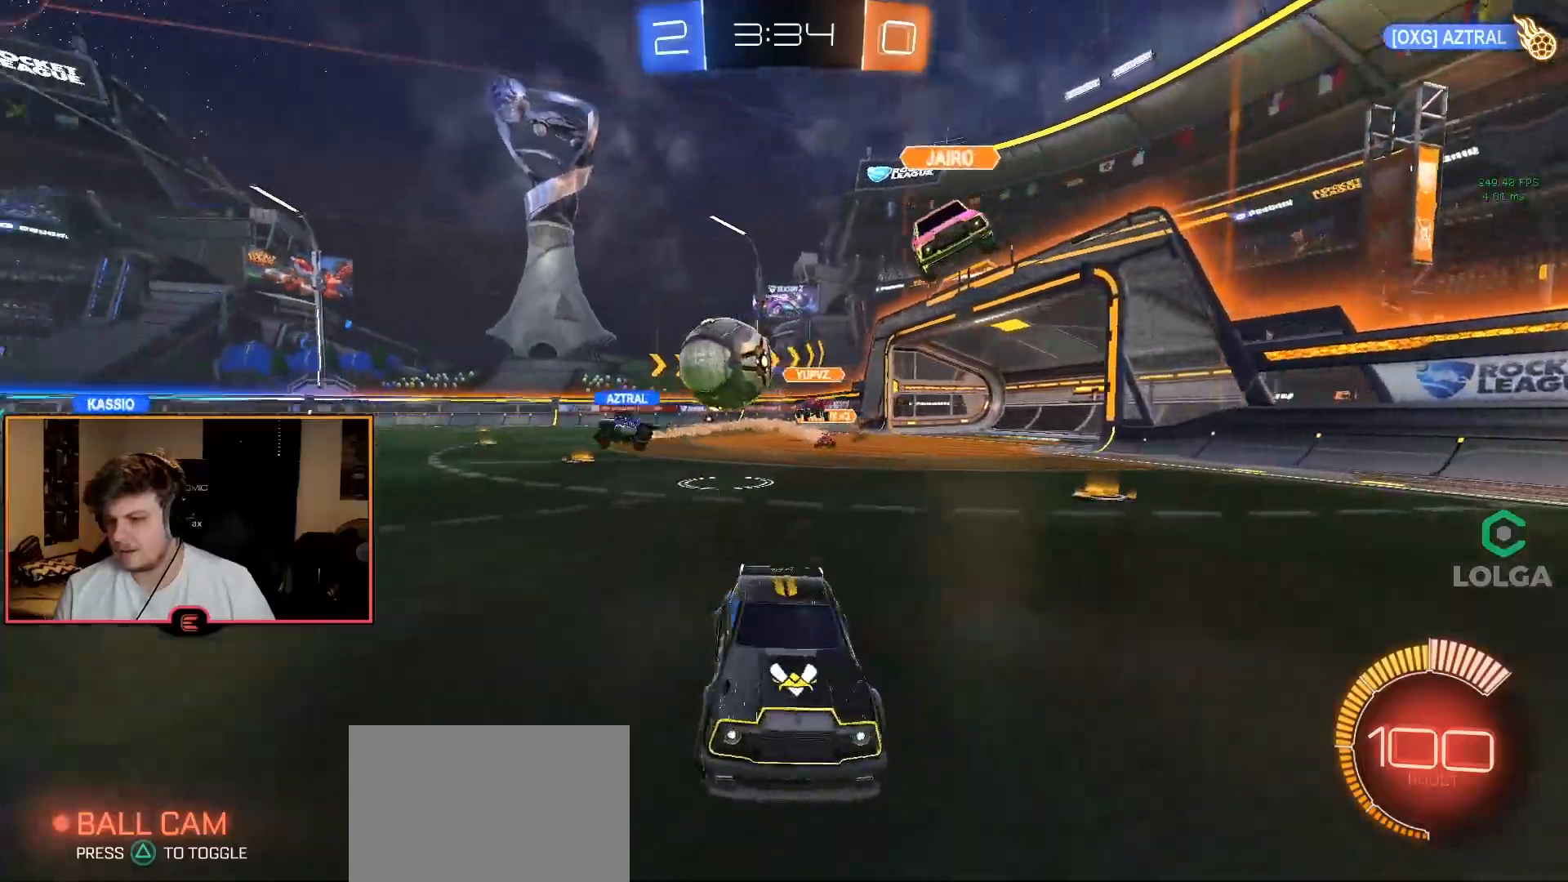
{"buttons": ["CROSS", "L1"], "left_stick": "down-right", "right_stick": "center", "events": [[400, "R1", "up"], [483, "L1", "down"], [500, "CROSS", "down"]]}
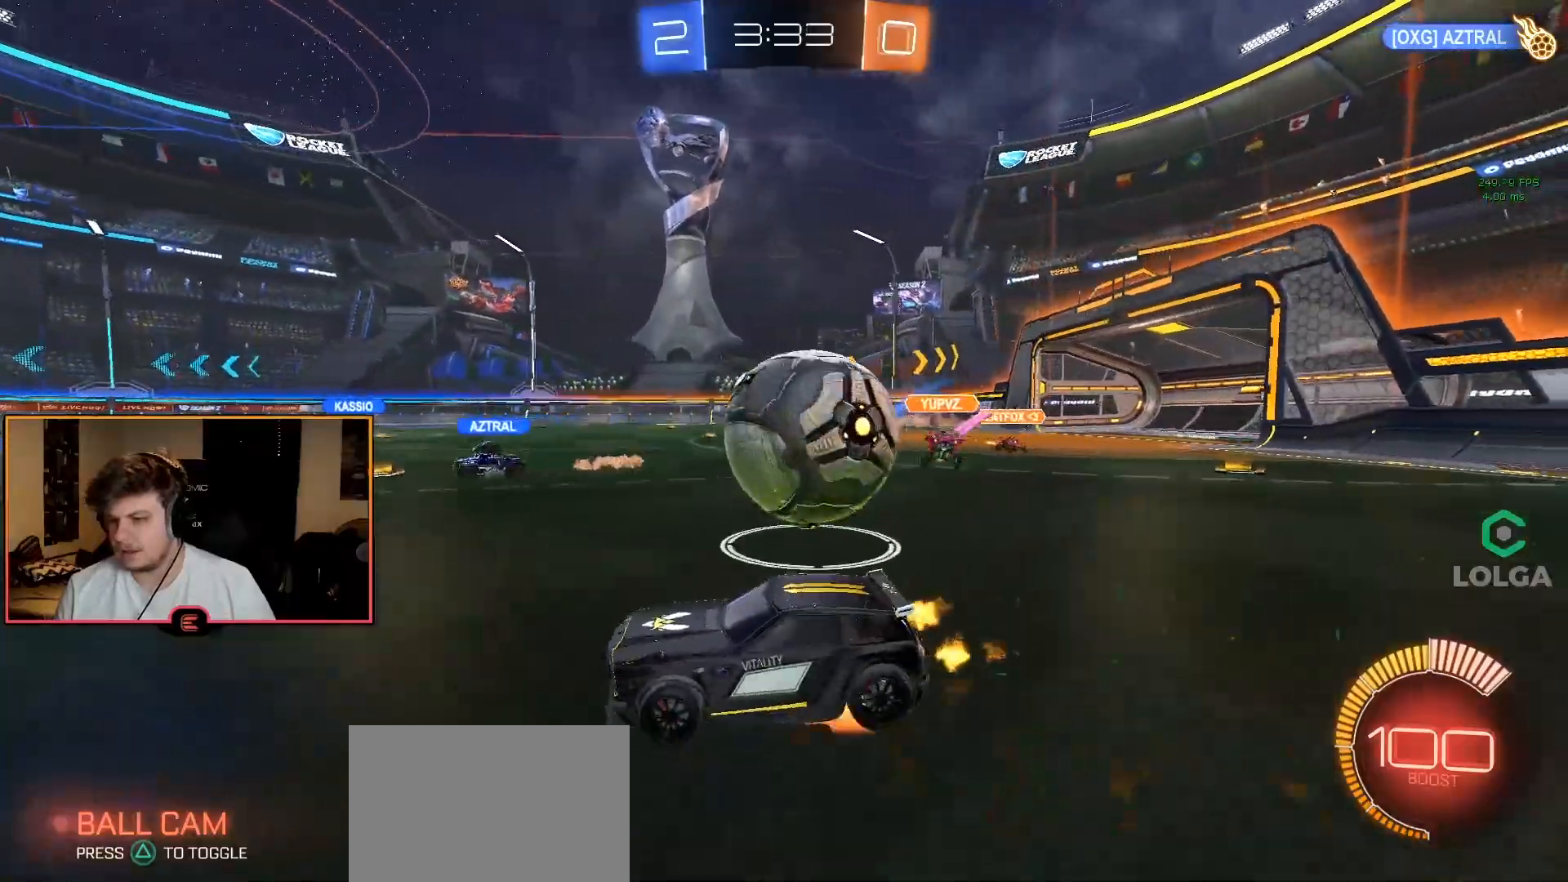
{"buttons": ["R1"], "left_stick": "right", "right_stick": "center", "events": [[83, "CROSS", "up"], [83, "left_stick", "right"], [133, "CROSS", "down"], [167, "L3", "down"], [200, "L1", "up"], [233, "L3", "up"], [283, "CROSS", "up"], [317, "R1", "down"], [383, "left_stick", "center"], [400, "TRIANGLE", "down"], [467, "TRIANGLE", "up"], [483, "left_stick", "right"]]}
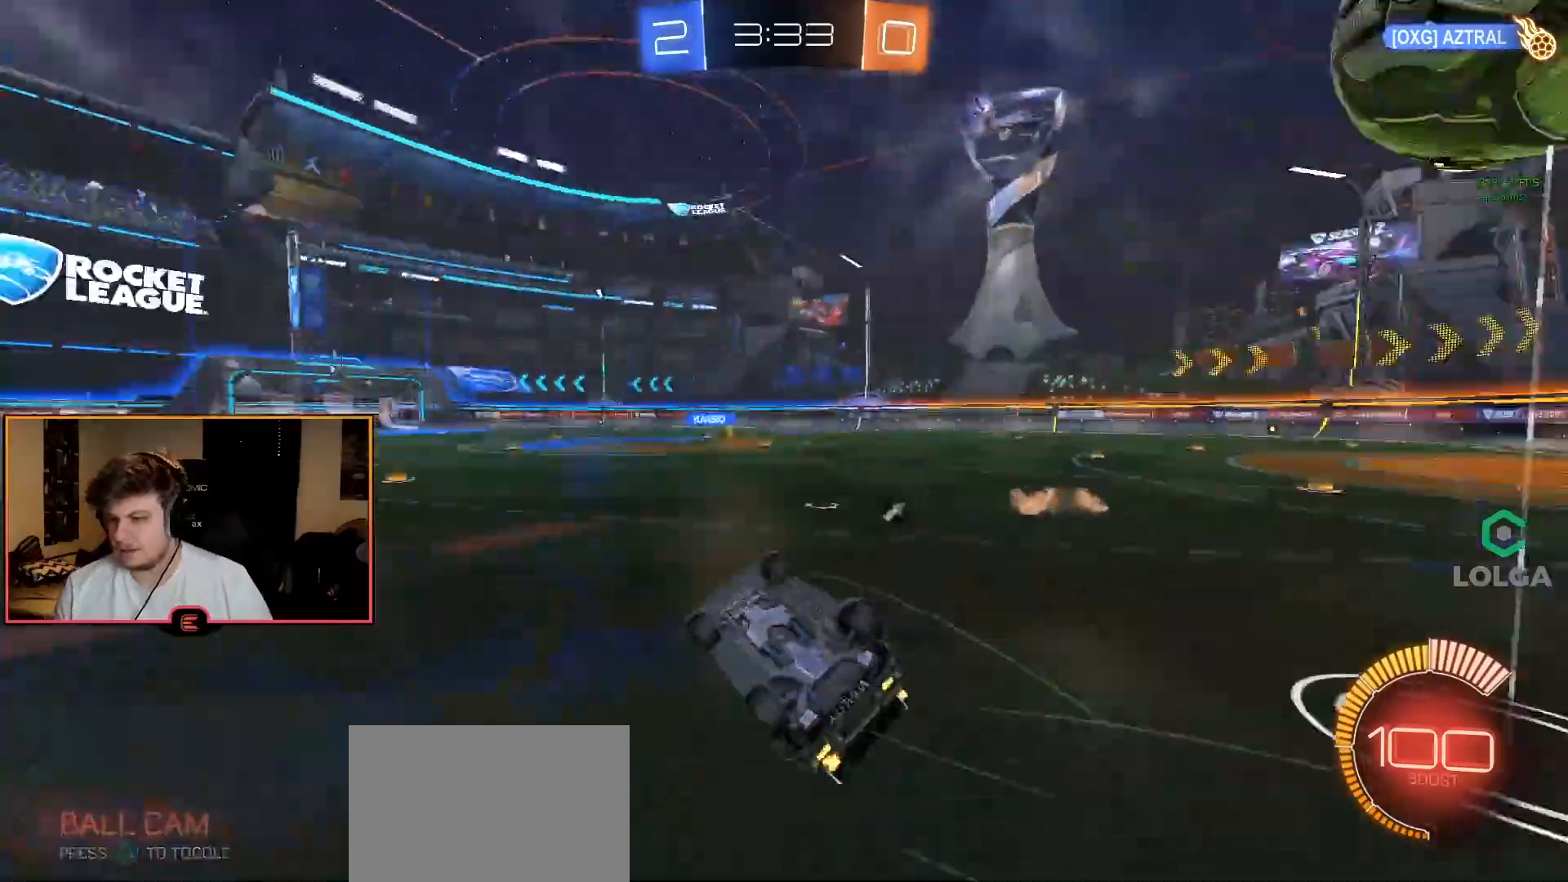
{"buttons": ["R1"], "left_stick": "right", "right_stick": "center", "events": [[33, "R2", "down"], [33, "TRIANGLE", "down"], [100, "TRIANGLE", "up"], [150, "SQUARE", "down"], [367, "SQUARE", "up"], [433, "R2", "up"]]}
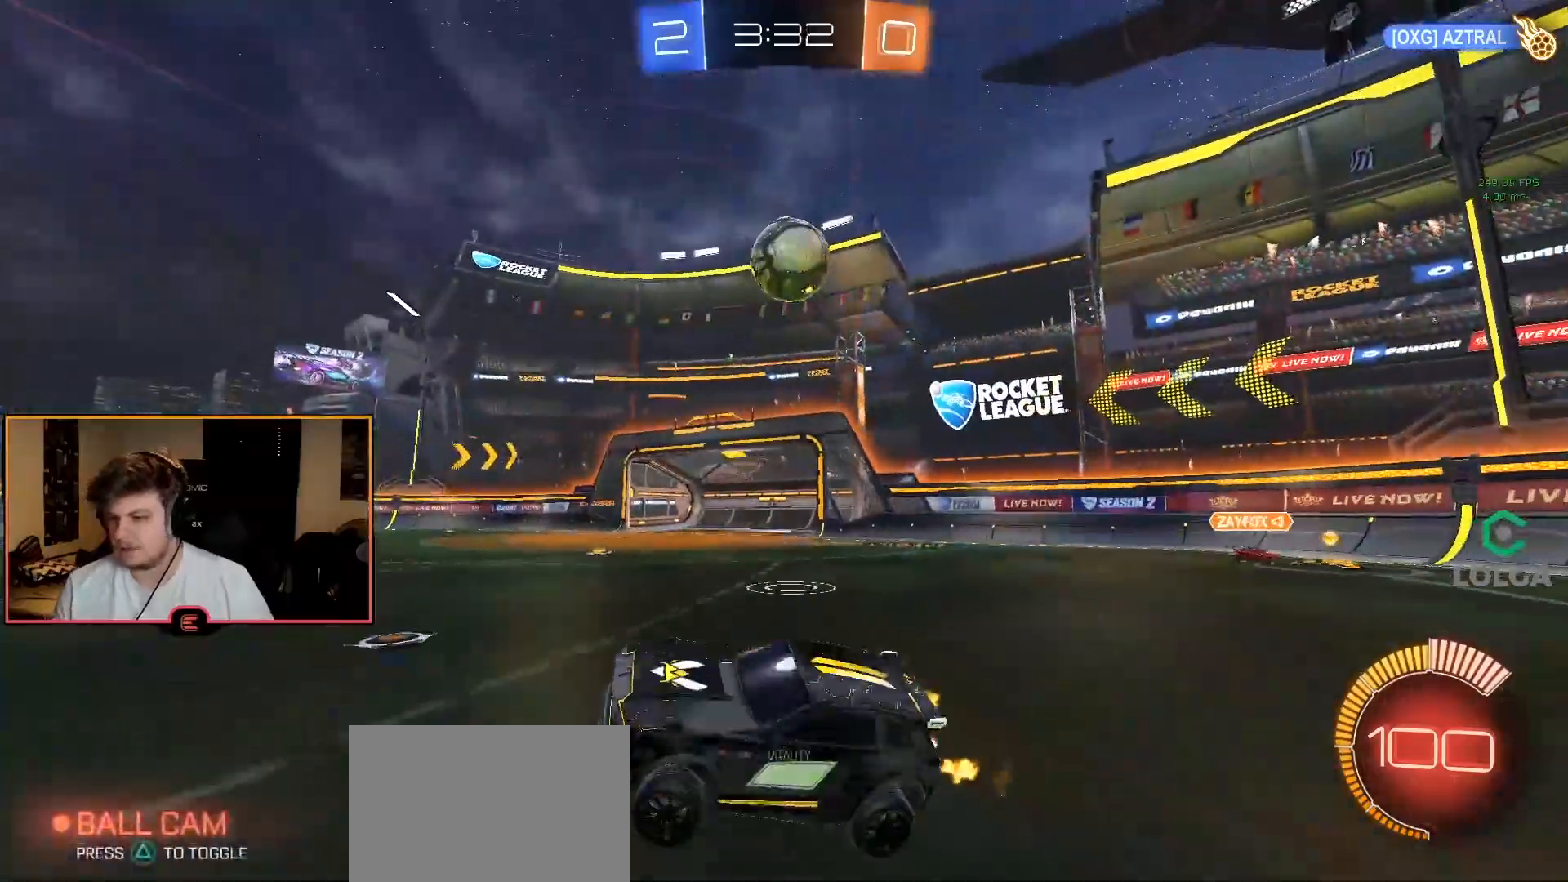
{"buttons": ["R1"], "left_stick": "right", "right_stick": "center", "events": [[200, "CIRCLE", "down"], [450, "CIRCLE", "up"]]}
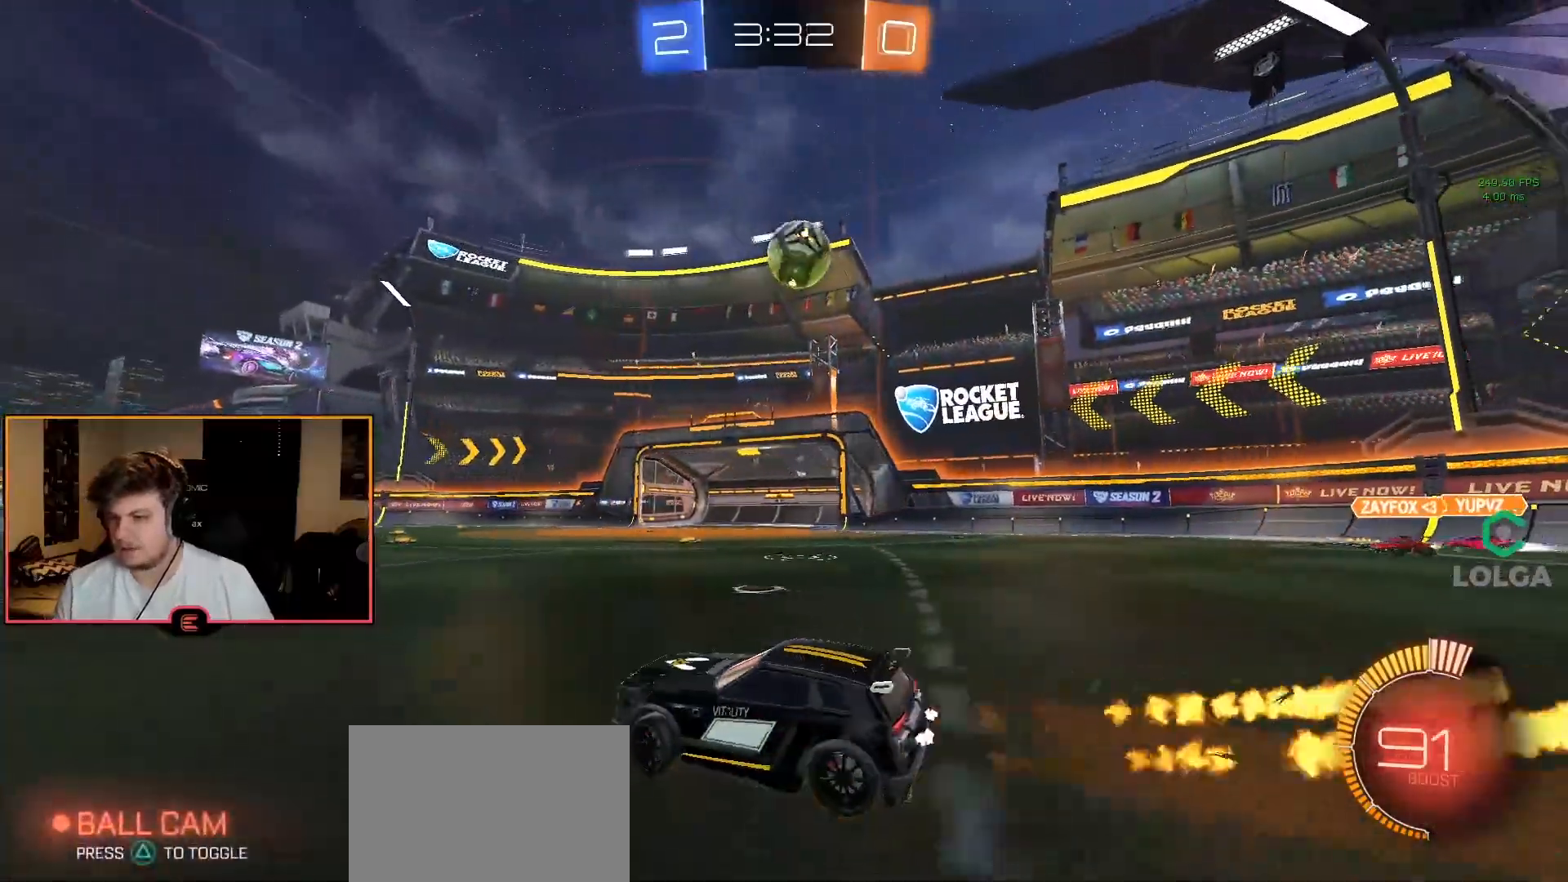
{"buttons": ["R1"], "left_stick": "right", "right_stick": "center", "events": [[200, "left_stick", "center"], [433, "left_stick", "right"]]}
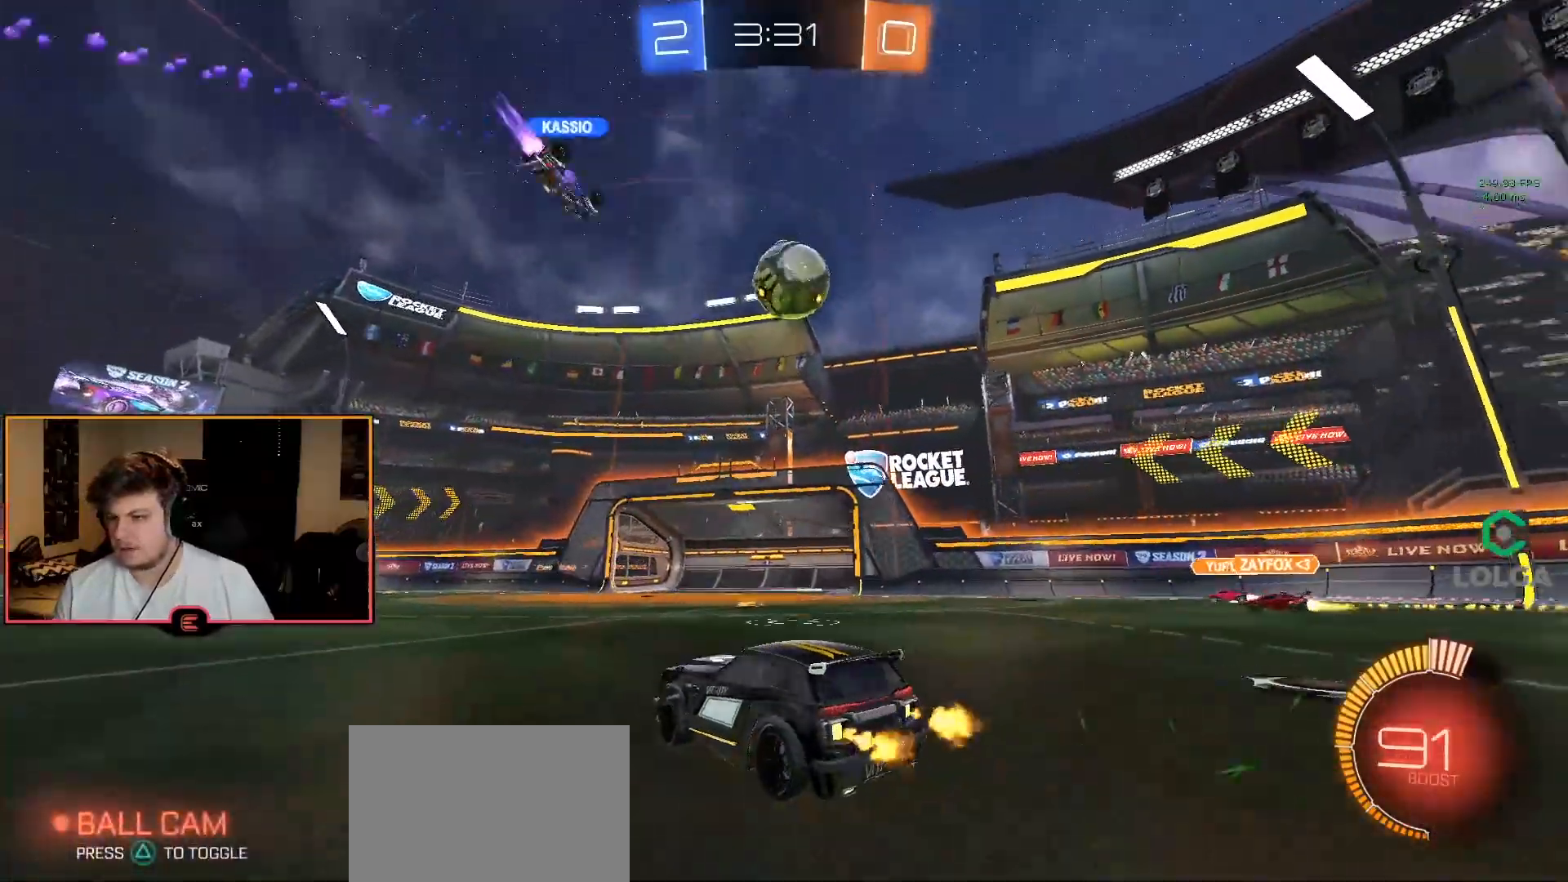
{"buttons": ["CIRCLE", "R1"], "left_stick": "left", "right_stick": "center", "events": [[117, "left_stick", "center"], [133, "CIRCLE", "down"], [183, "left_stick", "right"], [250, "CROSS", "down"], [267, "left_stick", "down"], [367, "left_stick", "down-left"], [483, "CROSS", "up"], [483, "left_stick", "left"]]}
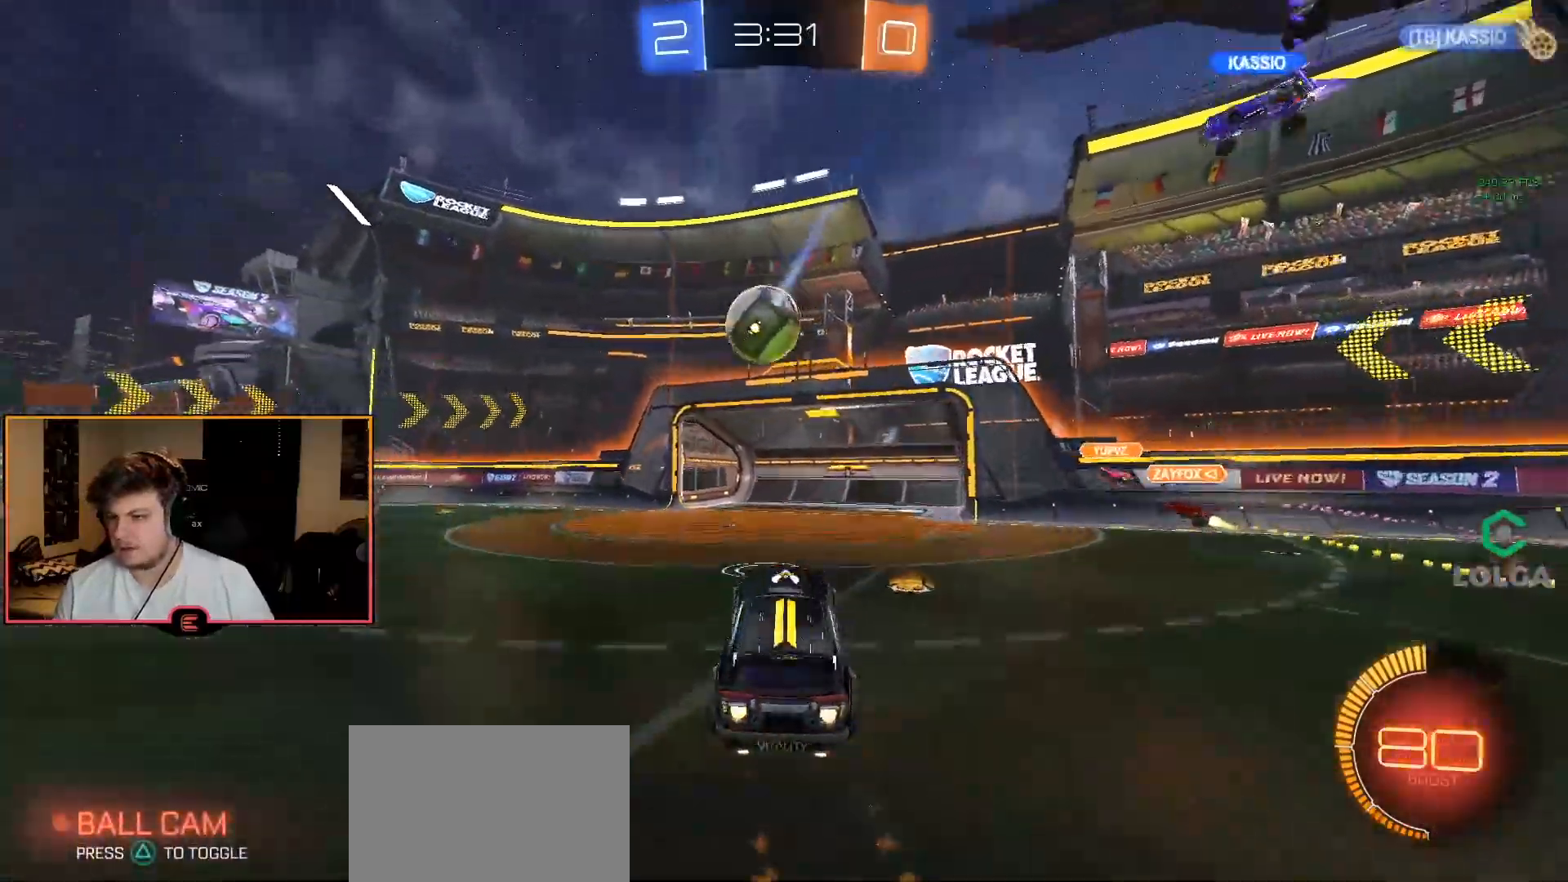
{"buttons": ["CIRCLE", "R1", "L3"], "left_stick": "up-left", "right_stick": "center", "events": [[100, "left_stick", "up"], [233, "left_stick", "center"], [300, "left_stick", "up-left"], [417, "CROSS", "down"], [483, "L3", "down"], [500, "CROSS", "up"]]}
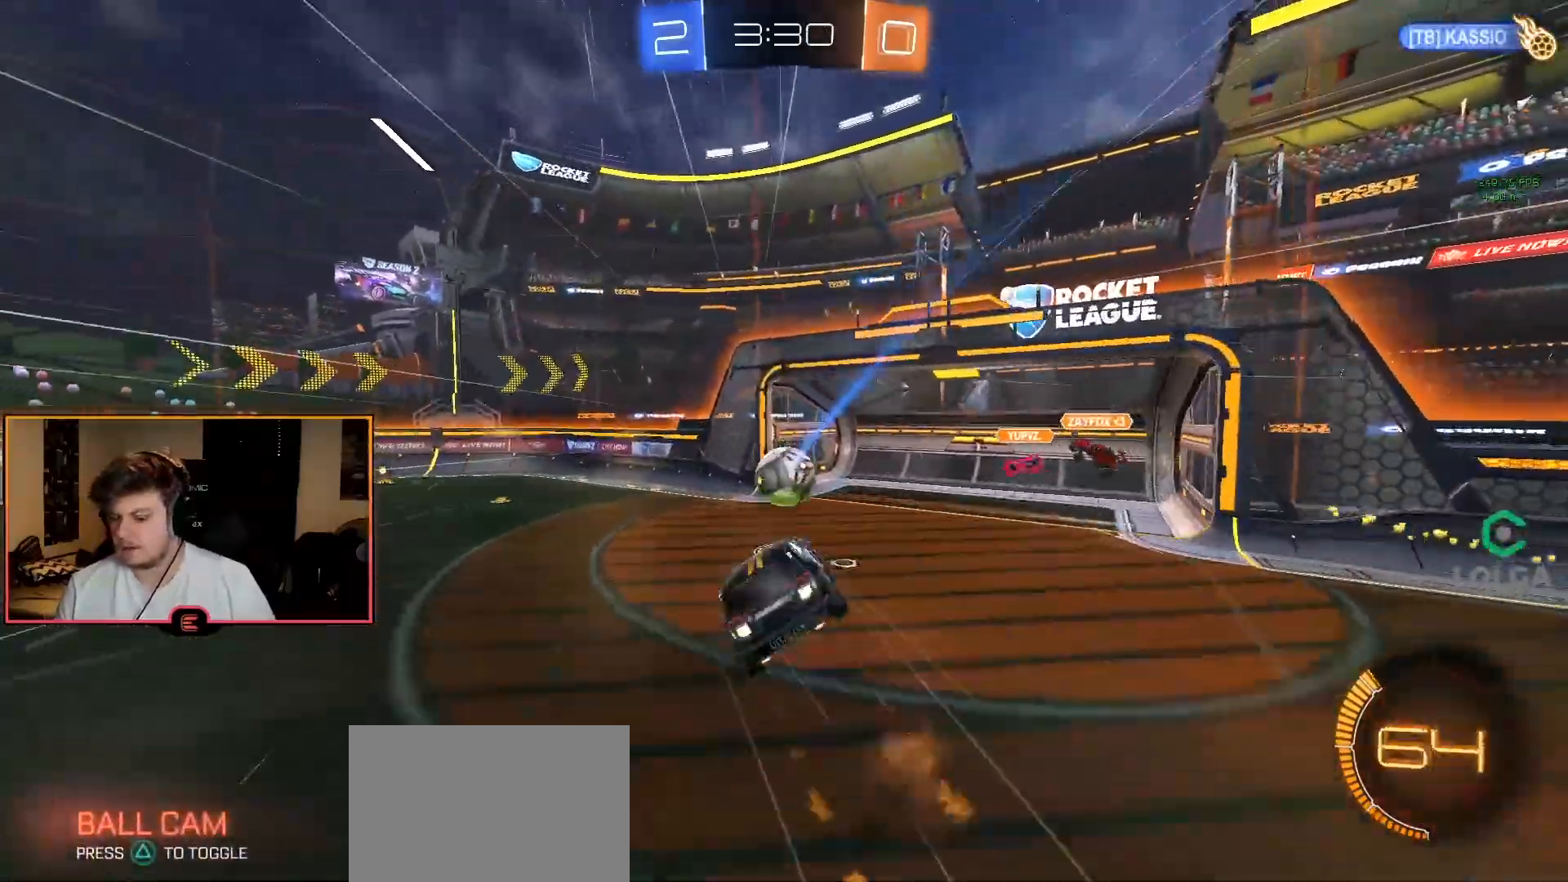
{"buttons": ["CIRCLE", "L2", "R1"], "left_stick": "center", "right_stick": "center", "events": [[50, "CROSS", "down"], [50, "L3", "up"], [67, "left_stick", "down-left"], [167, "CROSS", "up"], [200, "left_stick", "center"], [267, "L2", "down"], [350, "left_stick", "left"], [400, "left_stick", "center"]]}
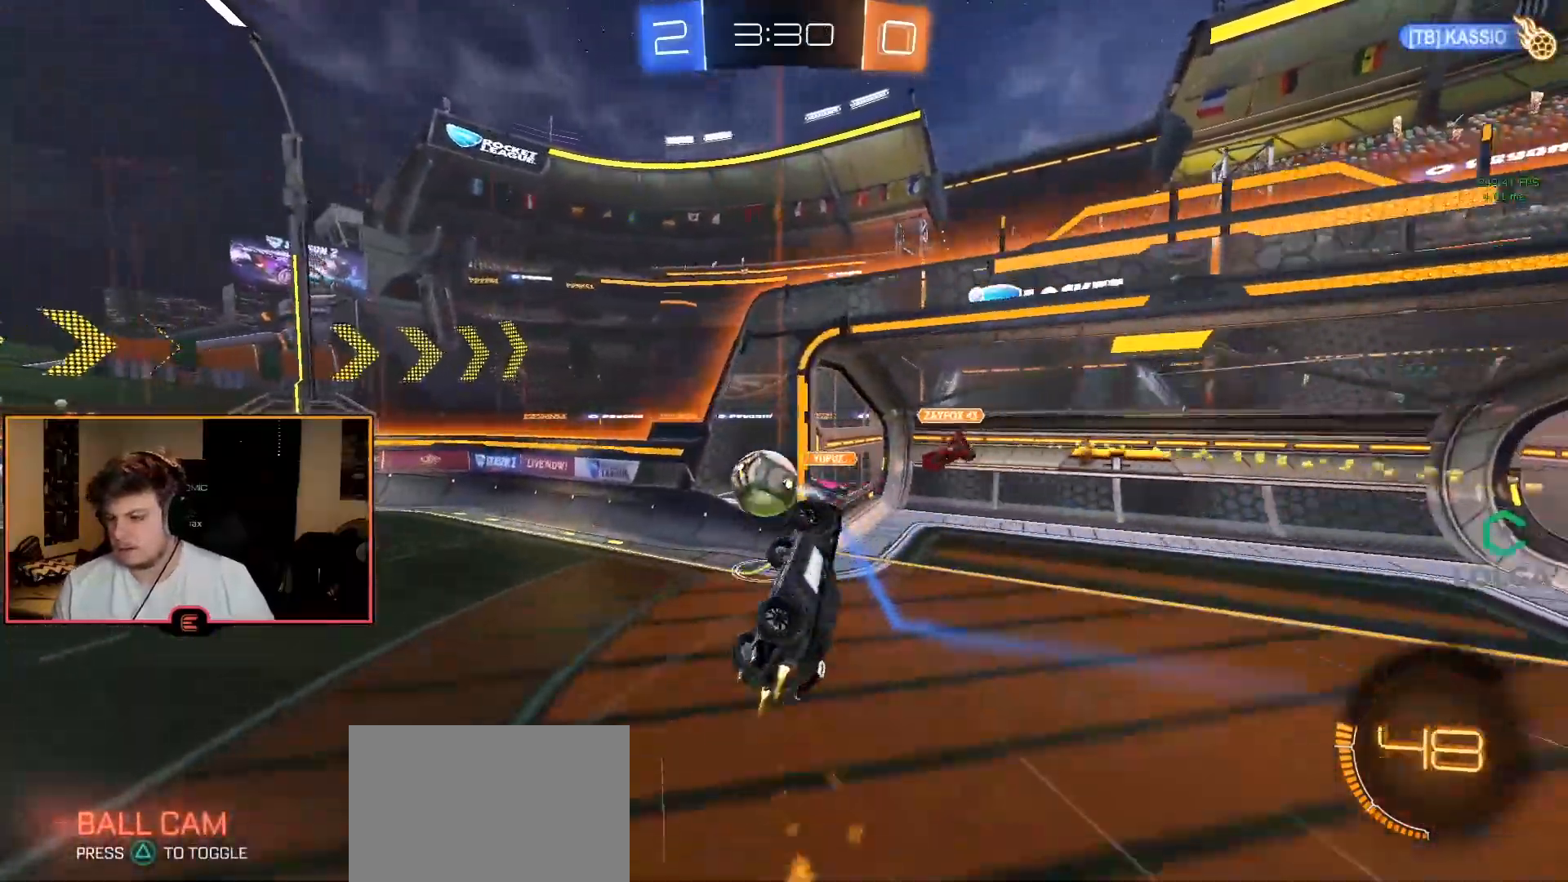
{"buttons": ["CIRCLE", "L2", "R1"], "left_stick": "left", "right_stick": "center", "events": [[17, "left_stick", "left"], [217, "CIRCLE", "up"], [217, "L2", "up"], [317, "SQUARE", "down"], [400, "SQUARE", "up"], [417, "L2", "down"], [500, "CIRCLE", "down"]]}
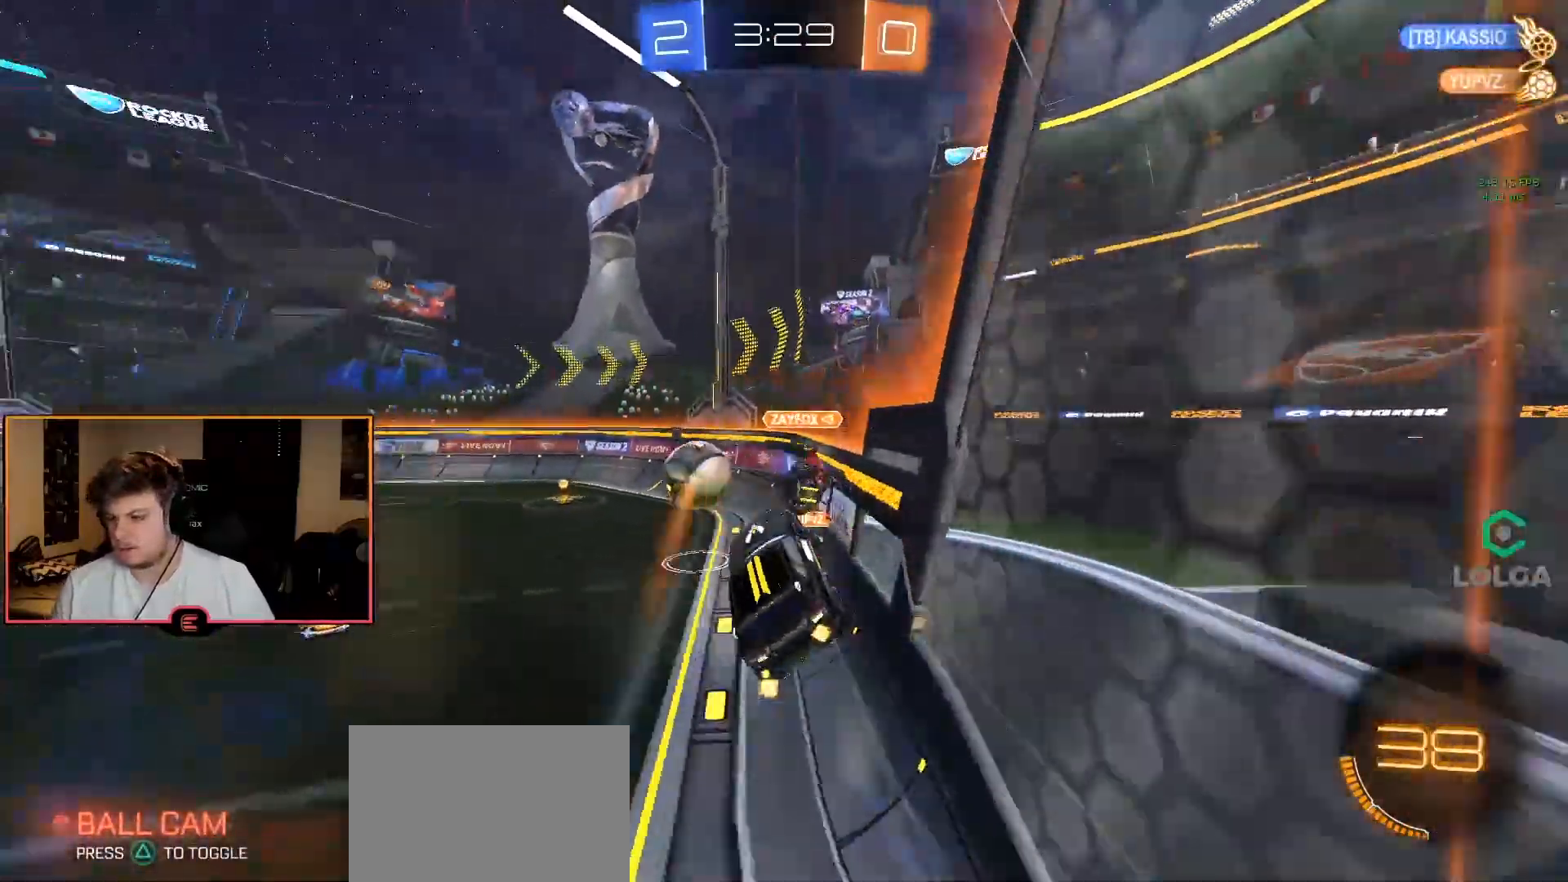
{"buttons": ["CIRCLE", "R1"], "left_stick": "left", "right_stick": "center", "events": [[33, "L2", "up"], [350, "left_stick", "center"], [433, "left_stick", "left"]]}
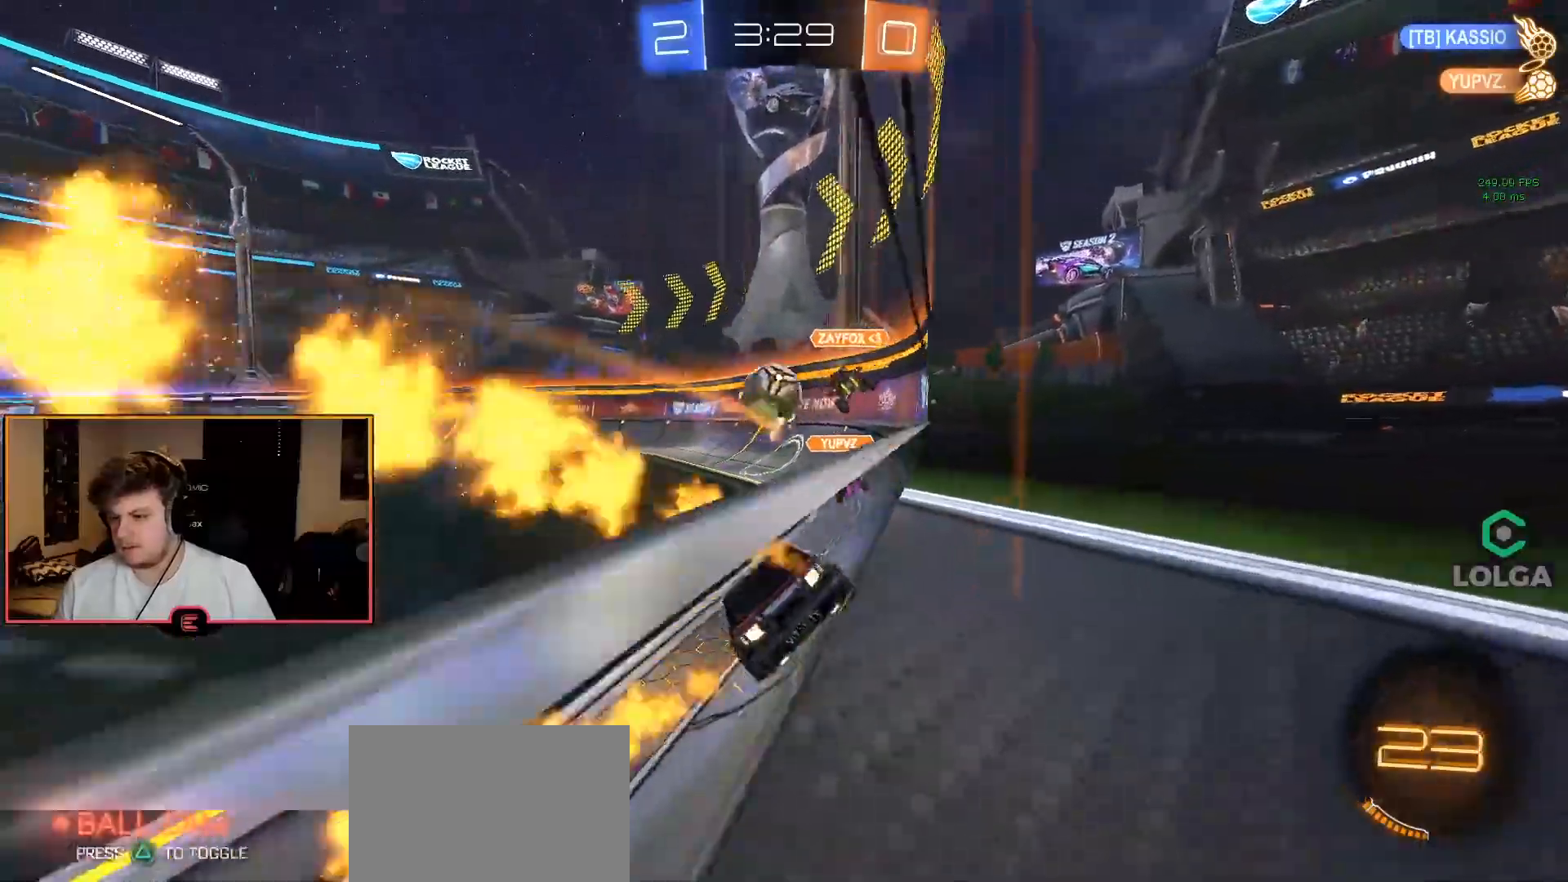
{"buttons": ["CROSS", "CIRCLE", "R1"], "left_stick": "left", "right_stick": "center", "events": [[83, "left_stick", "center"], [283, "left_stick", "up-left"], [300, "CROSS", "down"], [367, "CROSS", "up"], [400, "left_stick", "left"], [433, "CROSS", "down"]]}
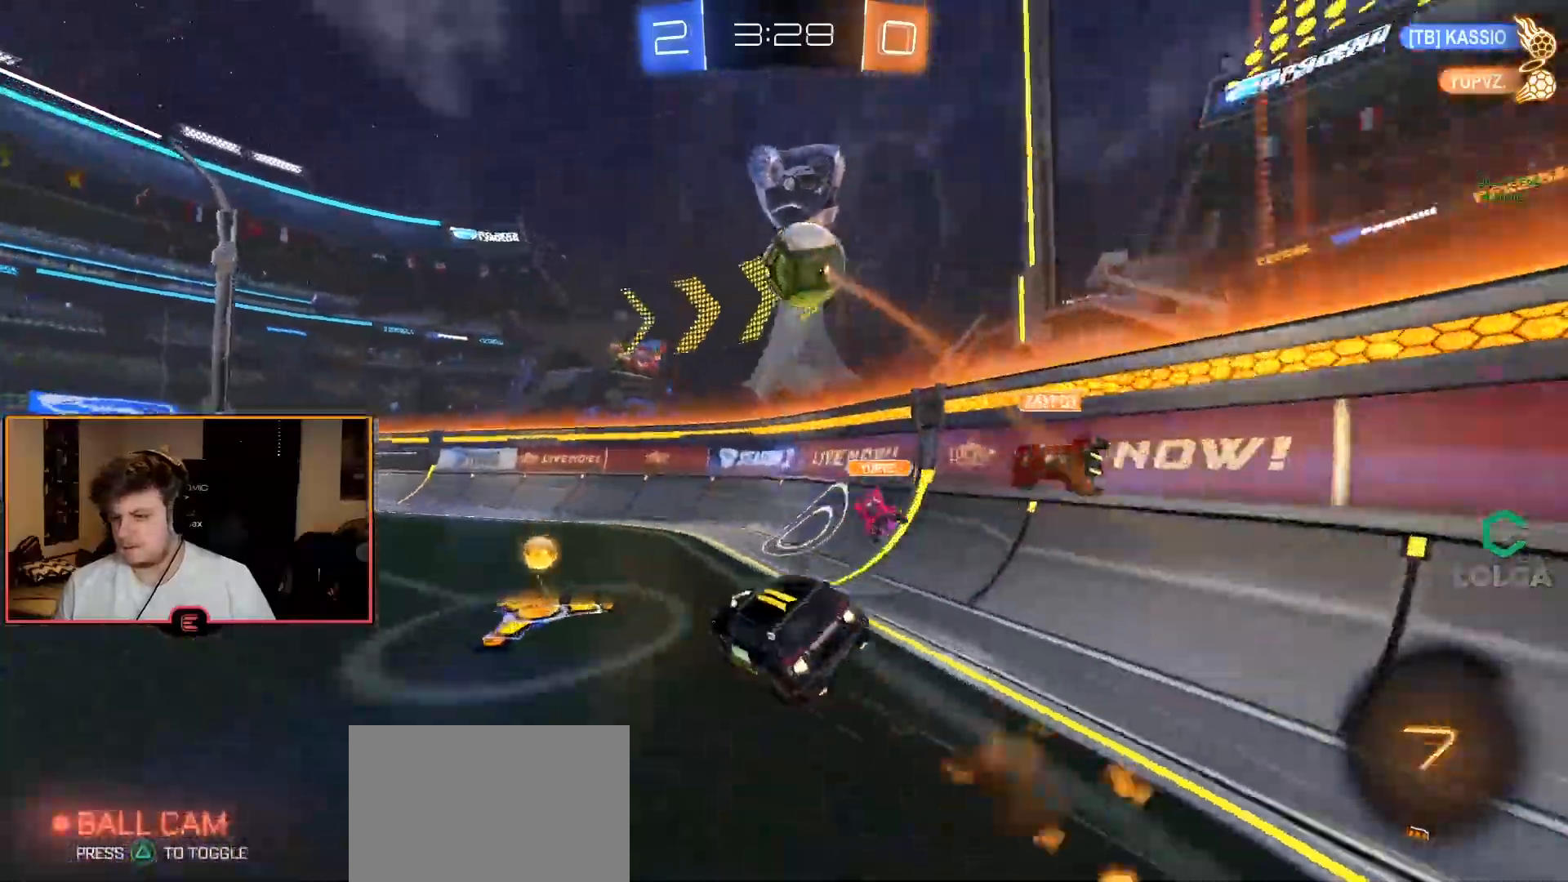
{"buttons": ["SQUARE", "L2", "R1"], "left_stick": "up-left", "right_stick": "center", "events": [[50, "CROSS", "up"], [67, "TRIANGLE", "down"], [117, "left_stick", "center"], [200, "L2", "down"], [200, "TRIANGLE", "up"], [217, "CIRCLE", "up"], [283, "left_stick", "up-left"], [300, "TRIANGLE", "down"], [417, "TRIANGLE", "up"], [467, "SQUARE", "down"]]}